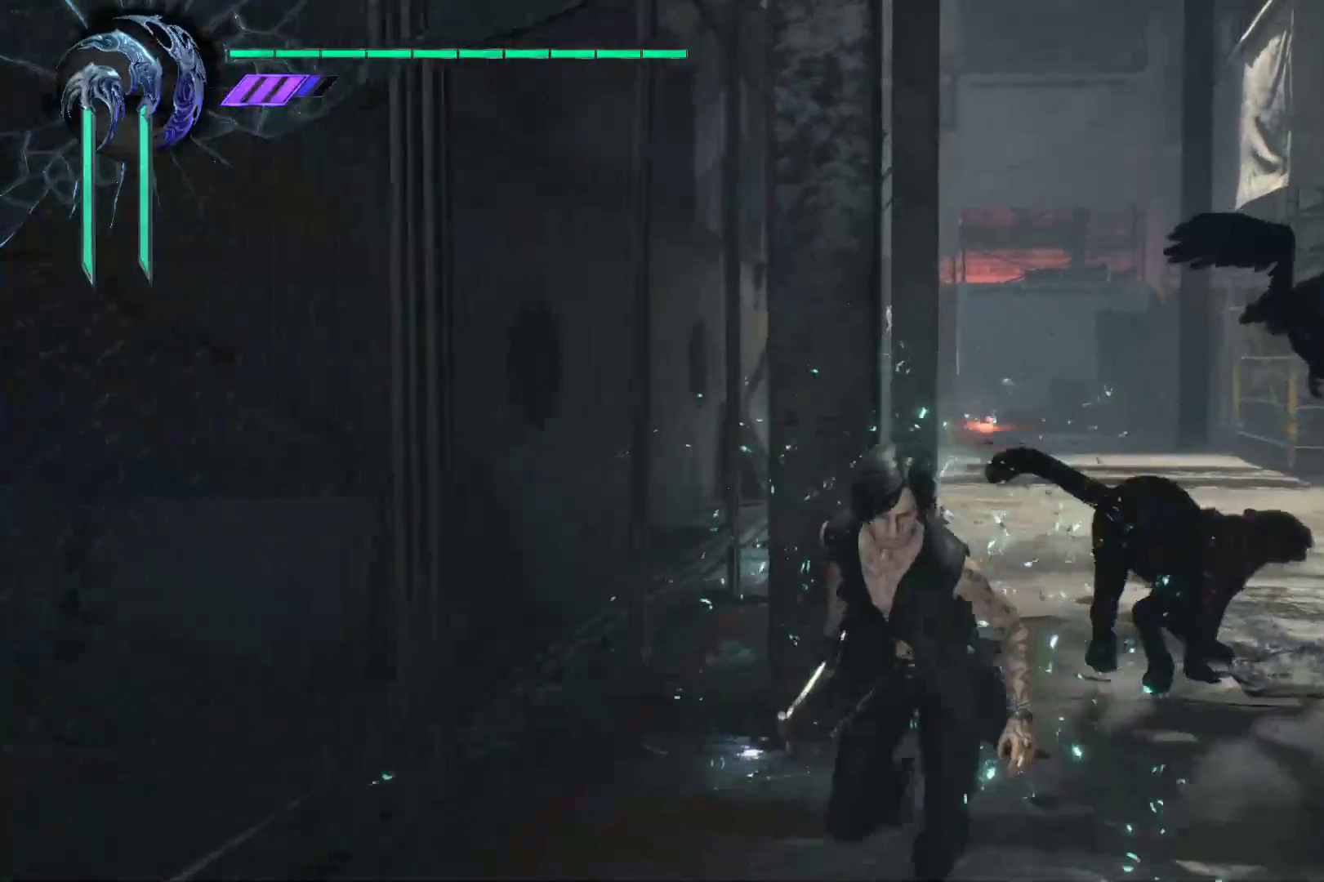
Gameplay with a controller (Xbox layout); each line is a JSON object with the inputs held at the frame after it. "events" lists button and stick changes between this image and that frame as [ms after this image, input, new state], when the widget could be followed in between. Not read: L3 R3.
{"buttons": [], "left_stick": "down-right", "right_stick": "center", "events": [[500, "left_stick", "down-right"]]}
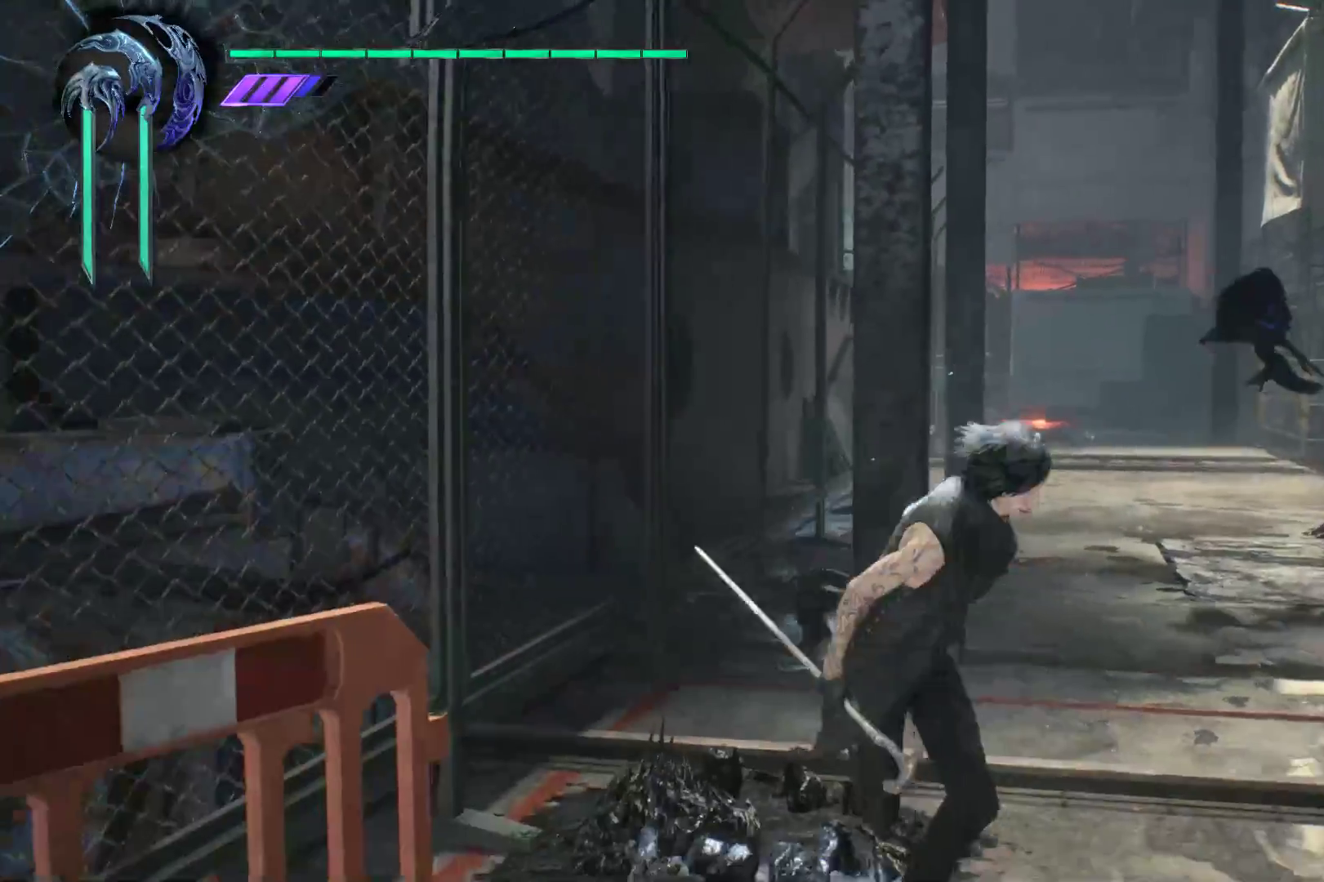
{"buttons": [], "left_stick": "up", "right_stick": "center", "events": [[190, "left_stick", "up-right"], [397, "left_stick", "up"]]}
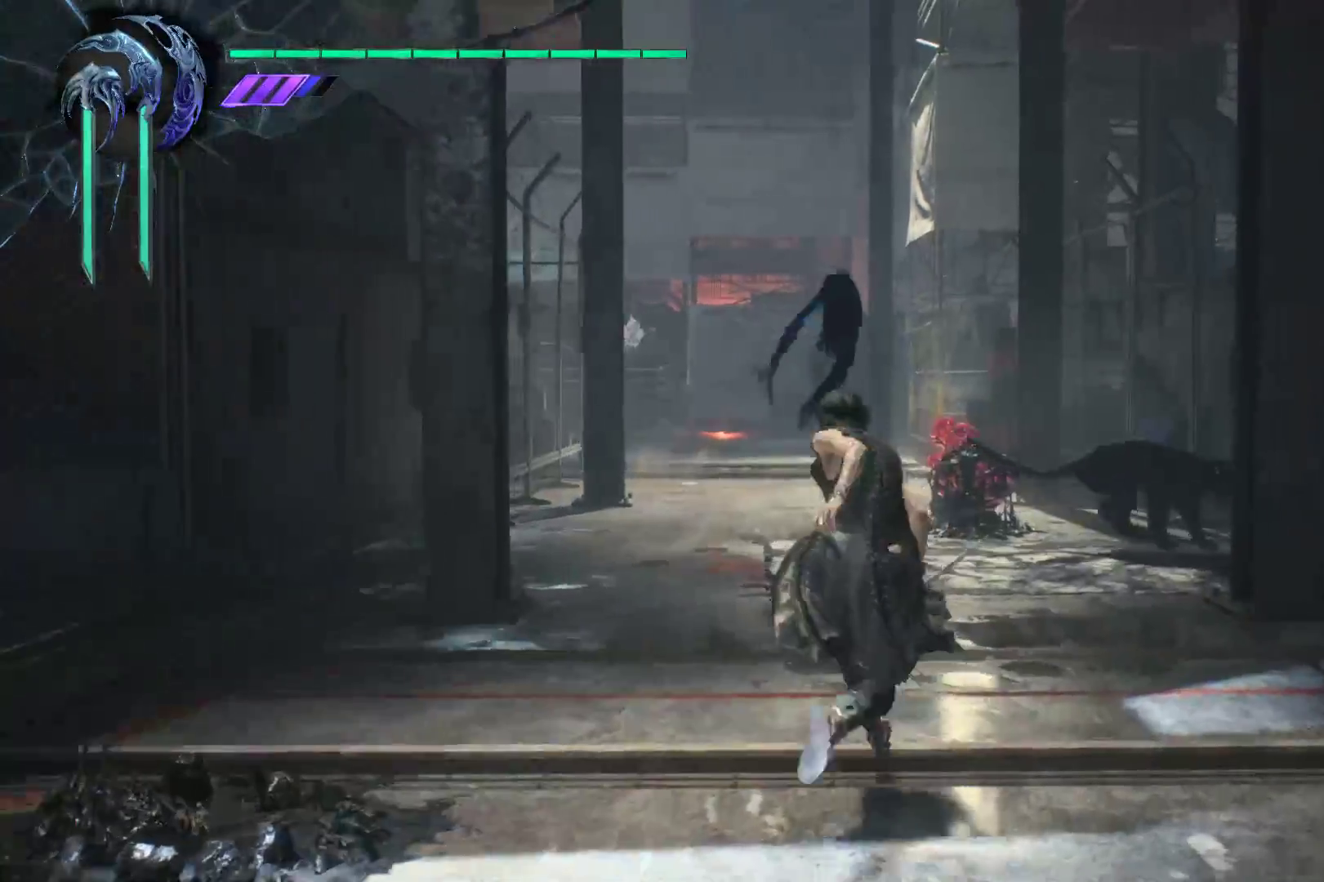
{"buttons": [], "left_stick": "up", "right_stick": "center", "events": []}
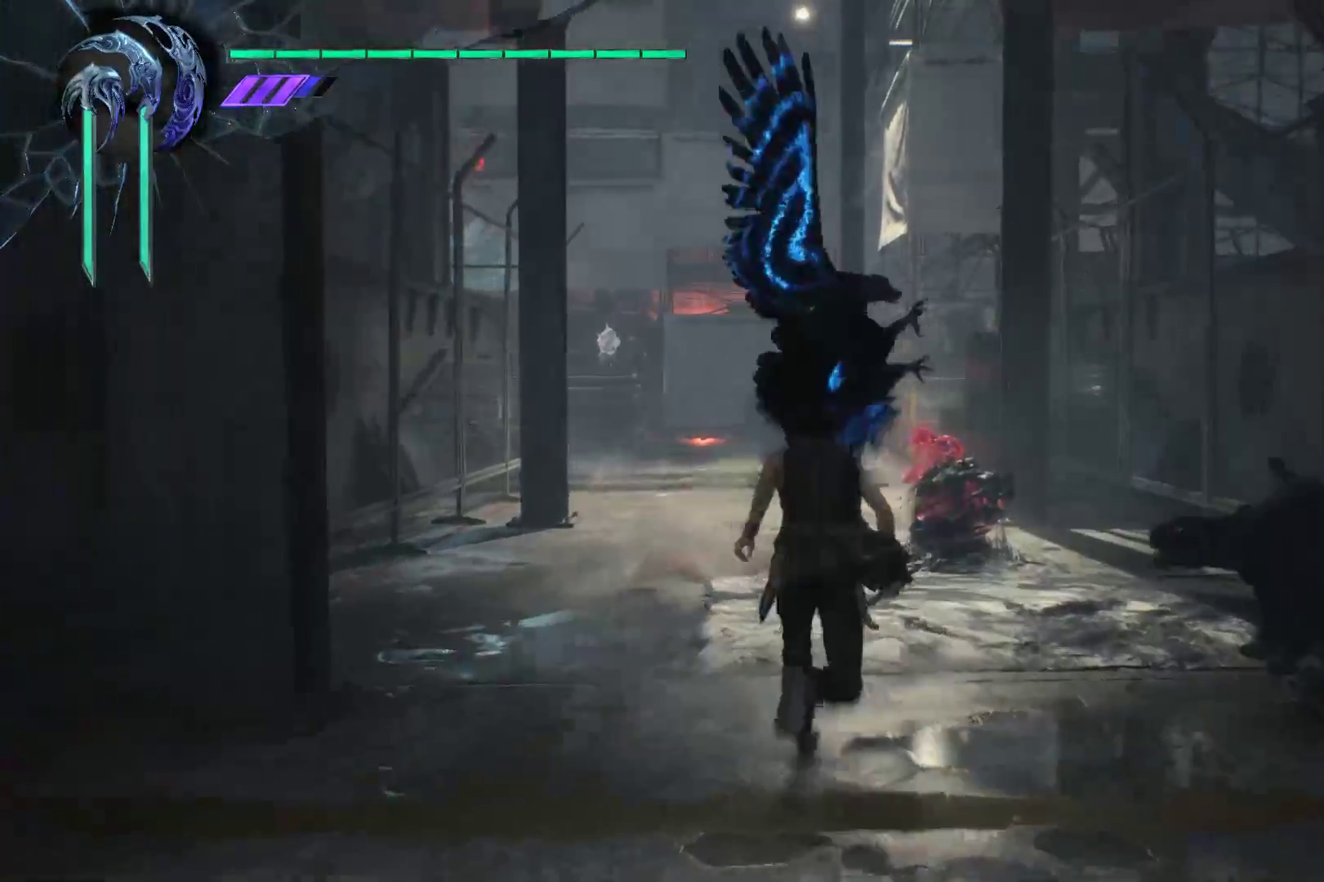
{"buttons": [], "left_stick": "up", "right_stick": "center", "events": []}
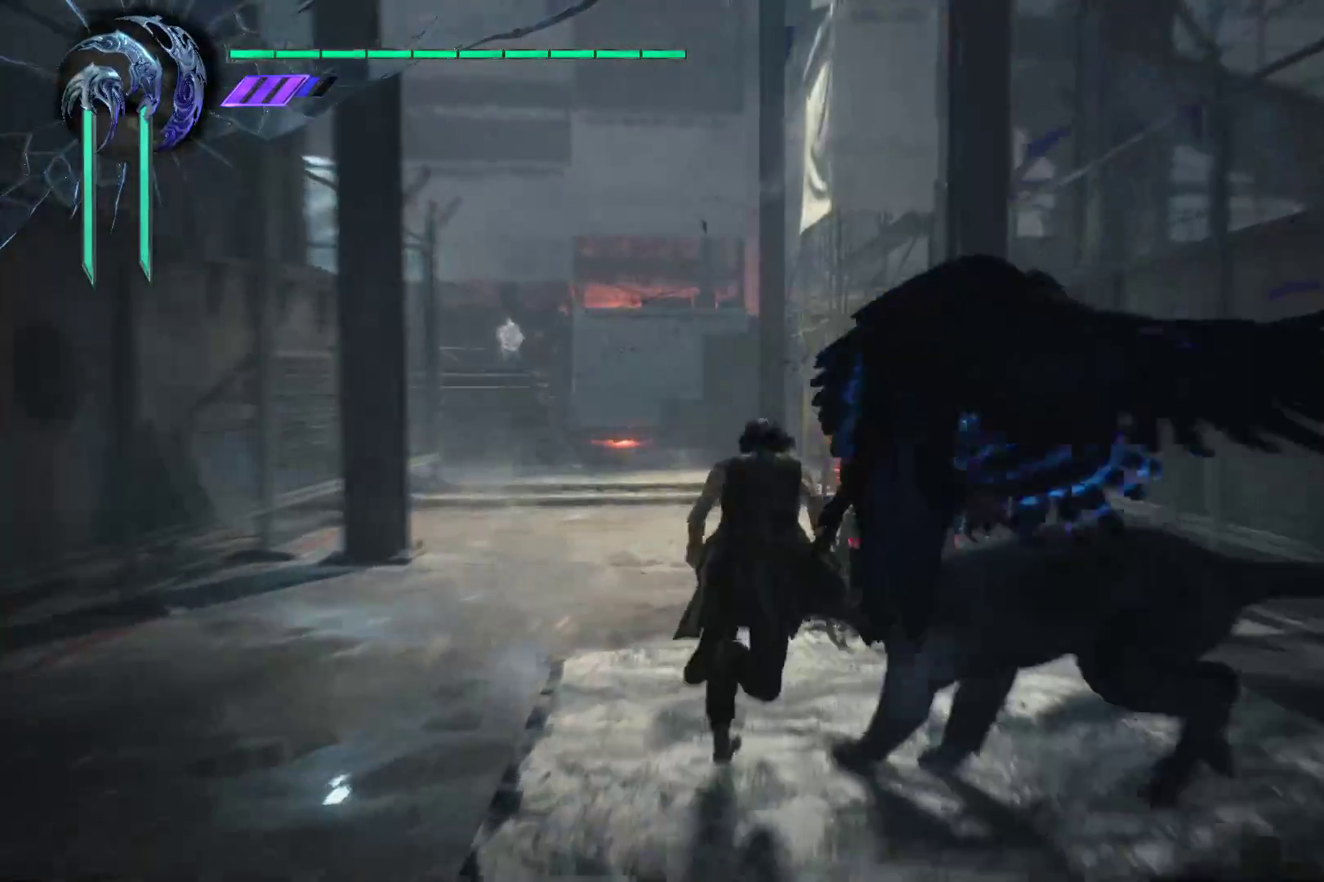
{"buttons": [], "left_stick": "up", "right_stick": "center", "events": [[190, "B", "down"], [362, "B", "up"]]}
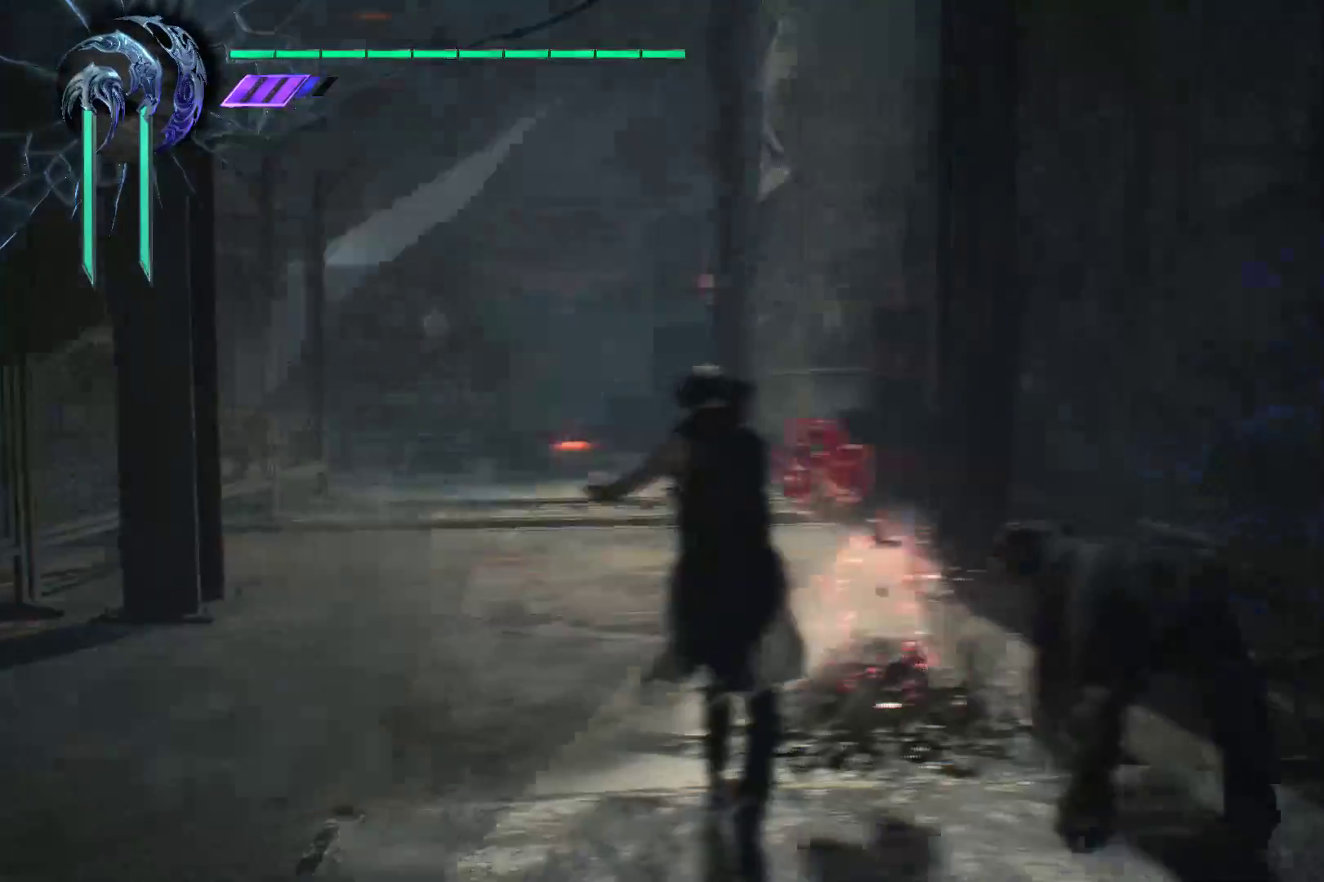
{"buttons": [], "left_stick": "up", "right_stick": "left", "events": [[414, "right_stick", "left"]]}
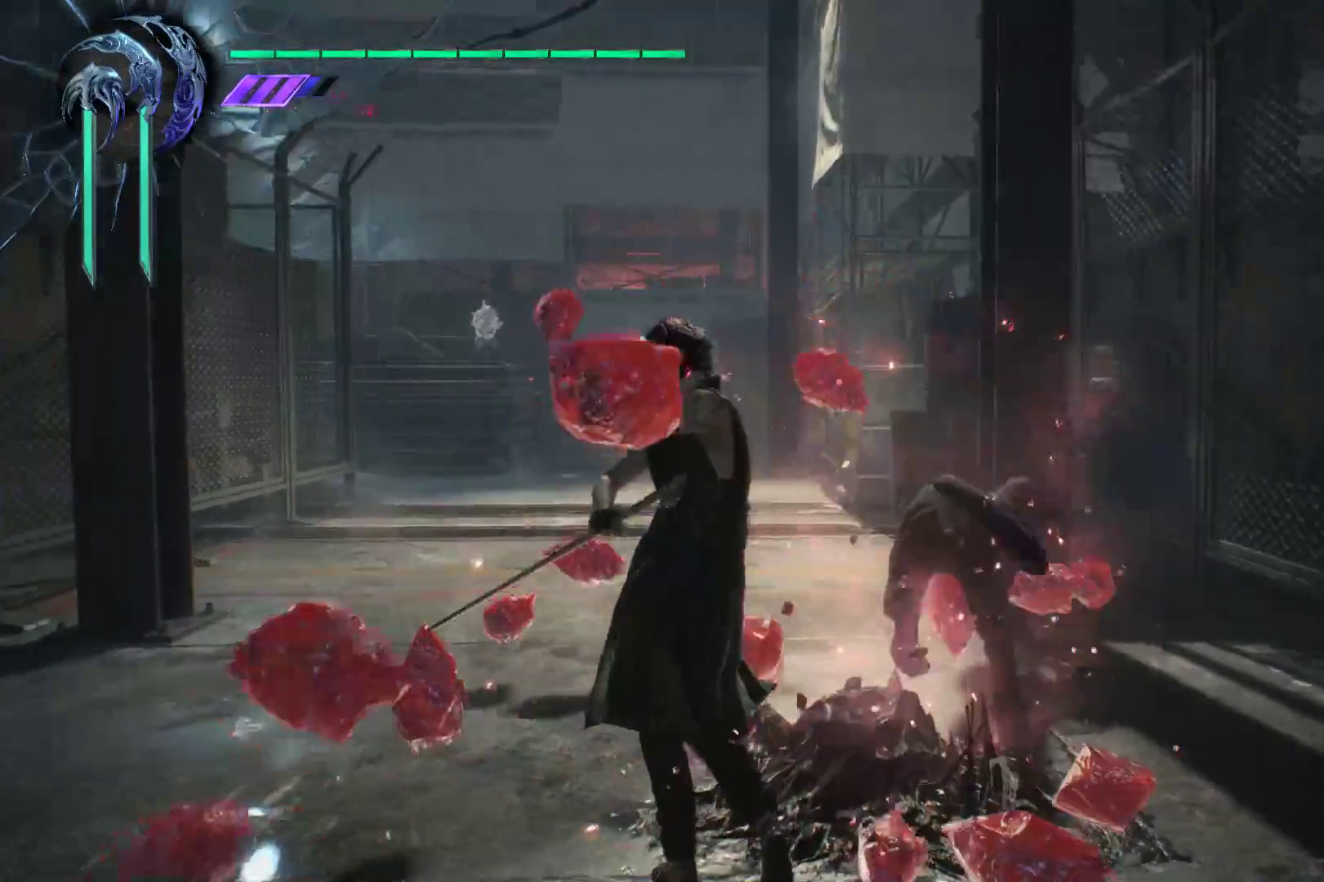
{"buttons": [], "left_stick": "up", "right_stick": "center", "events": [[69, "right_stick", "center"]]}
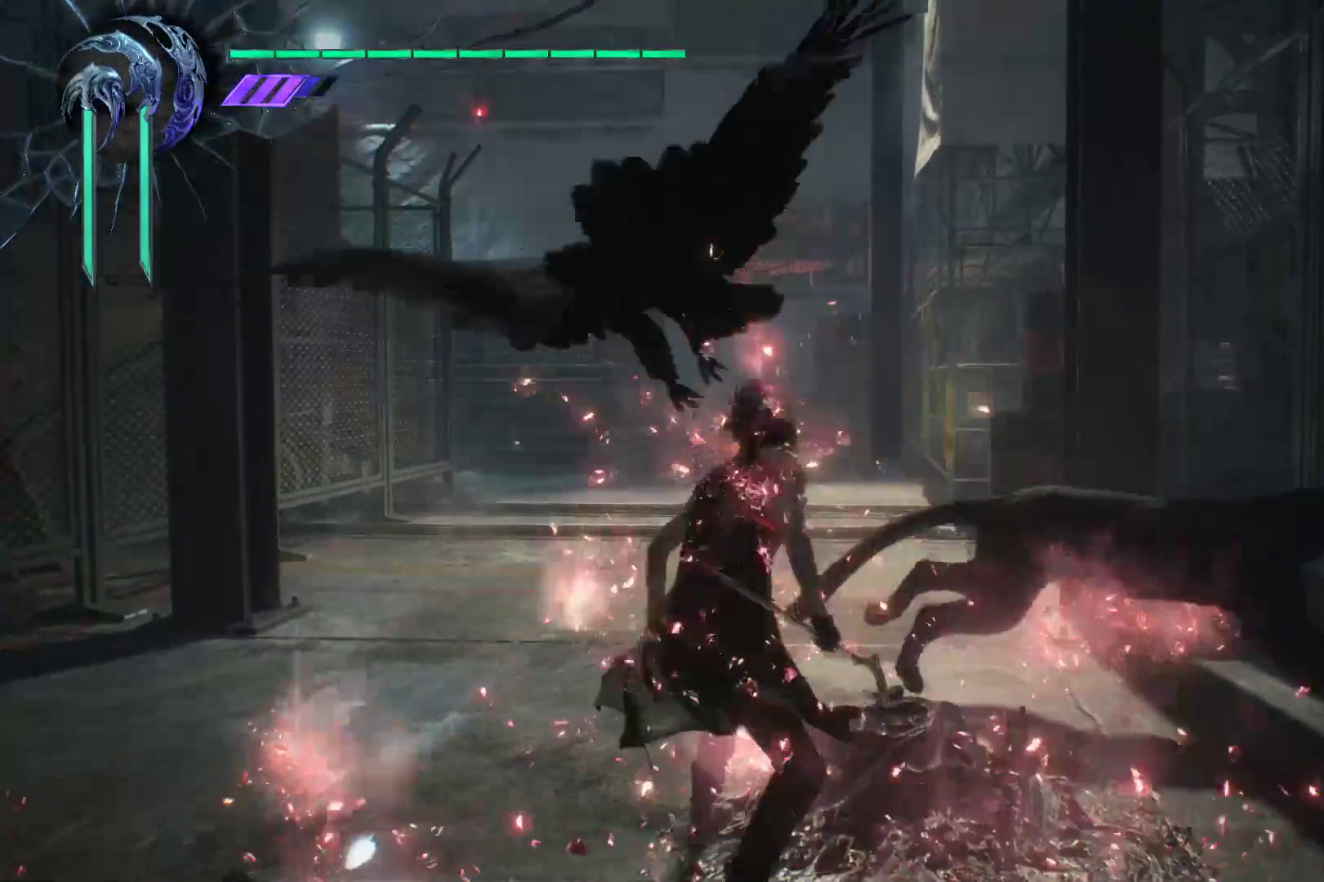
{"buttons": [], "left_stick": "up", "right_stick": "center", "events": []}
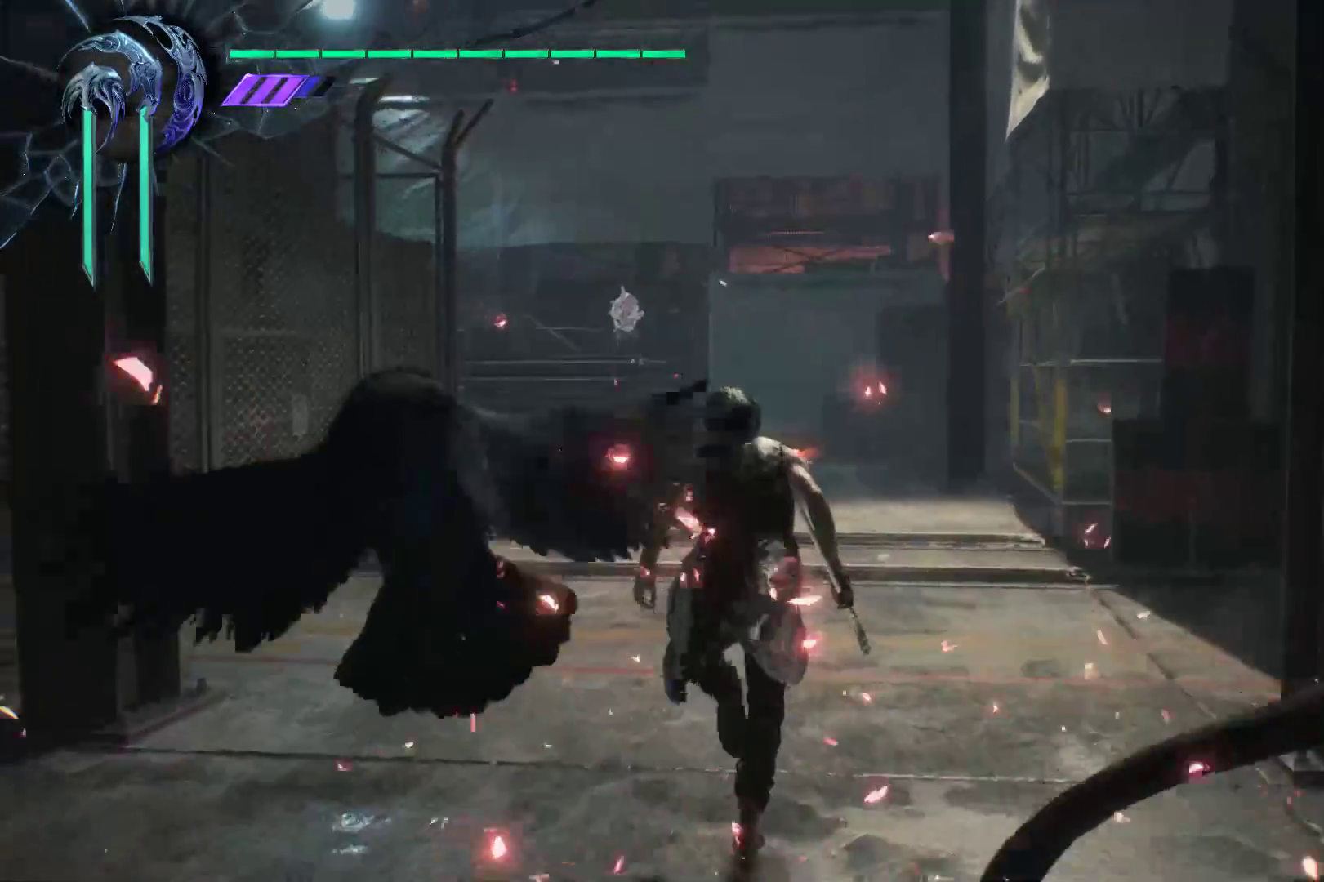
{"buttons": [], "left_stick": "up", "right_stick": "center", "events": []}
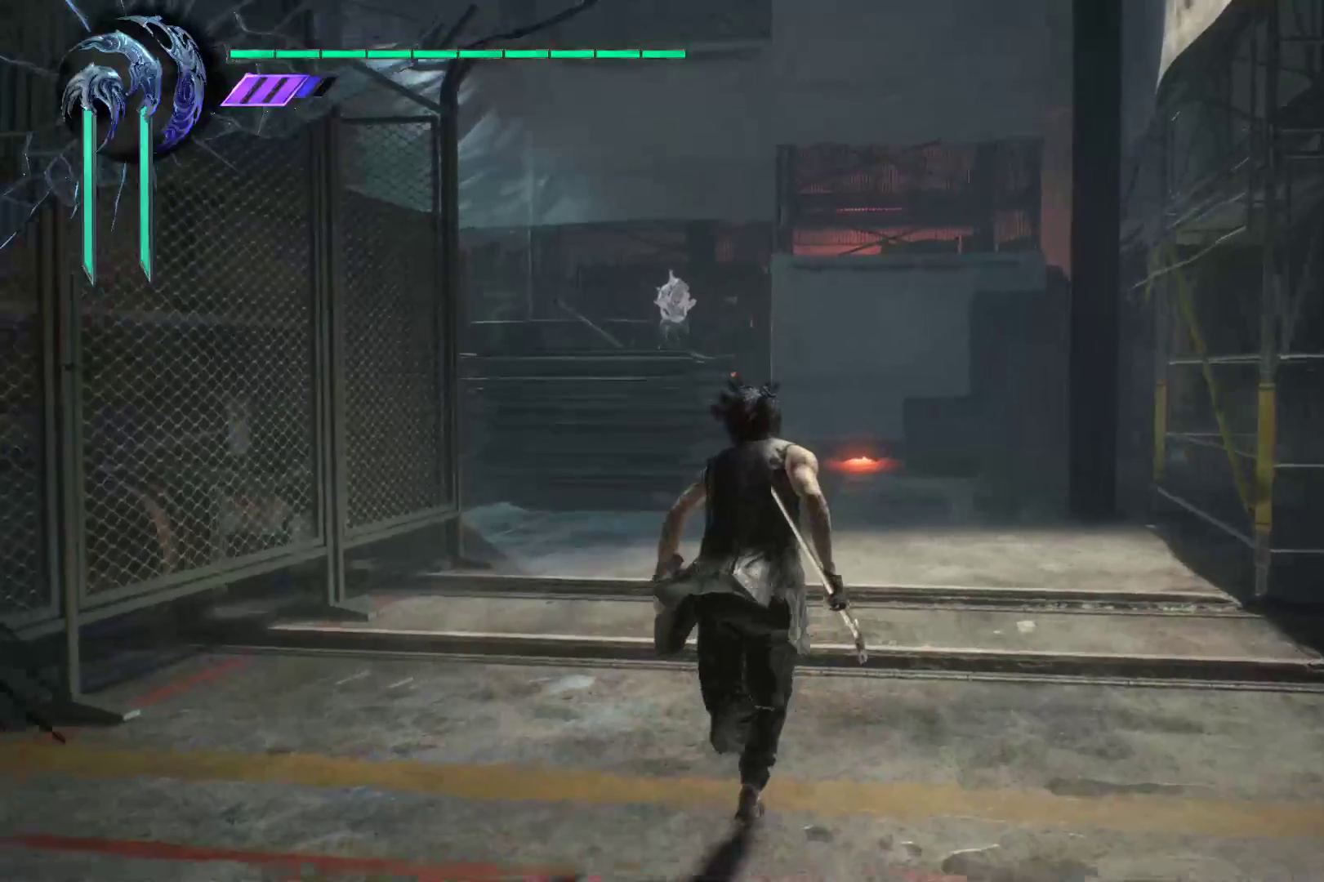
{"buttons": [], "left_stick": "up", "right_stick": "center", "events": []}
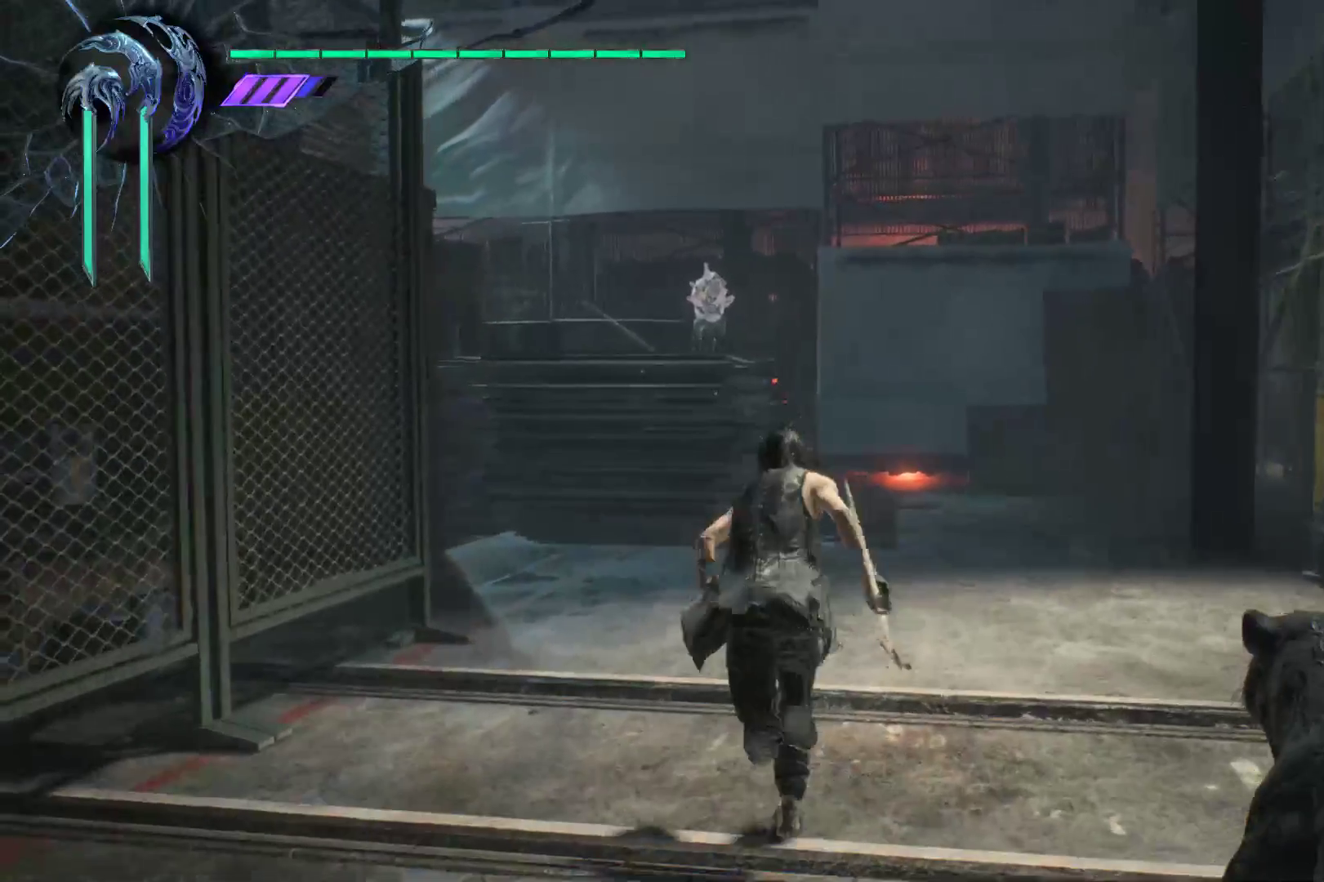
{"buttons": [], "left_stick": "up", "right_stick": "left", "events": [[17, "right_stick", "left"]]}
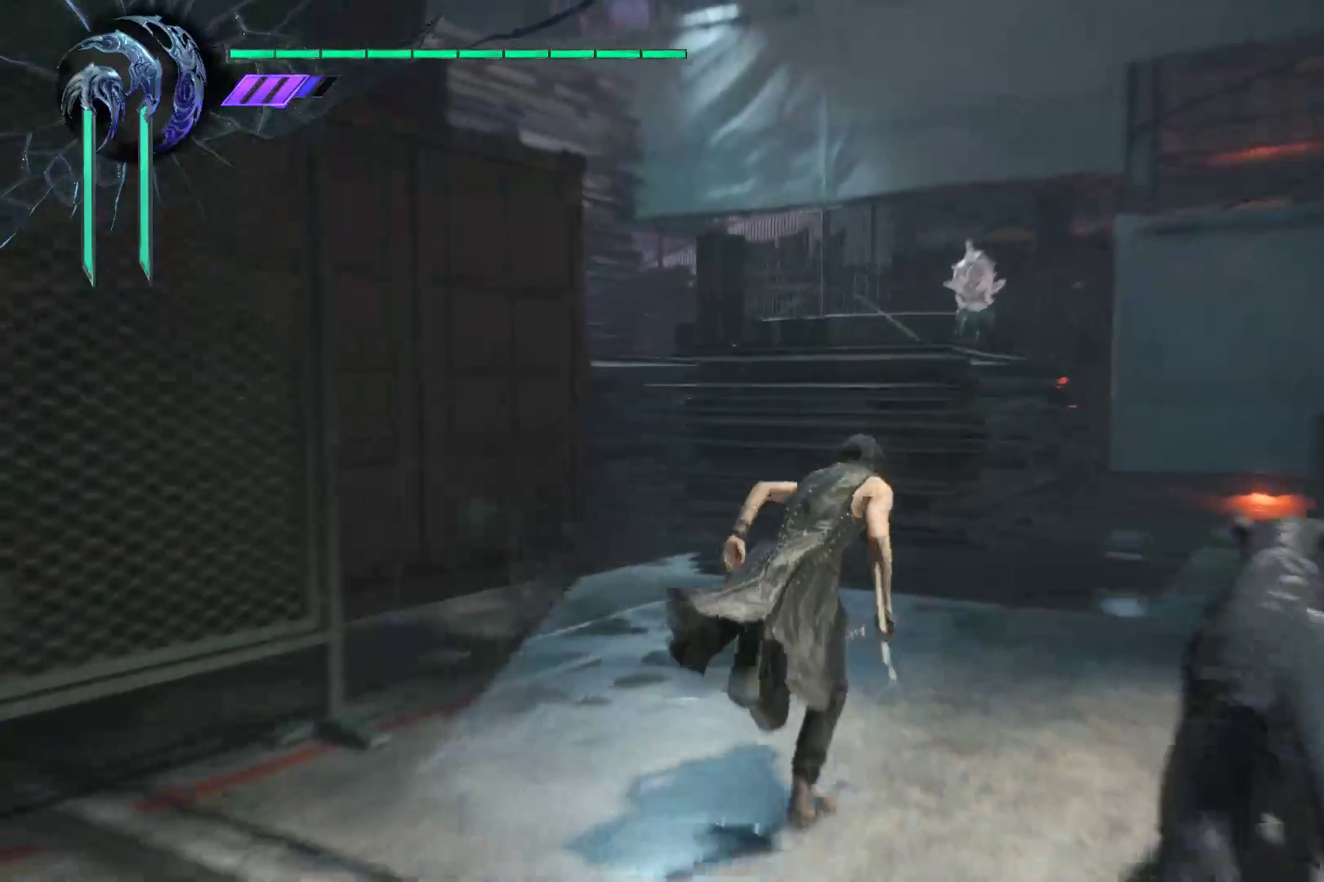
{"buttons": [], "left_stick": "up", "right_stick": "center", "events": [[276, "right_stick", "center"]]}
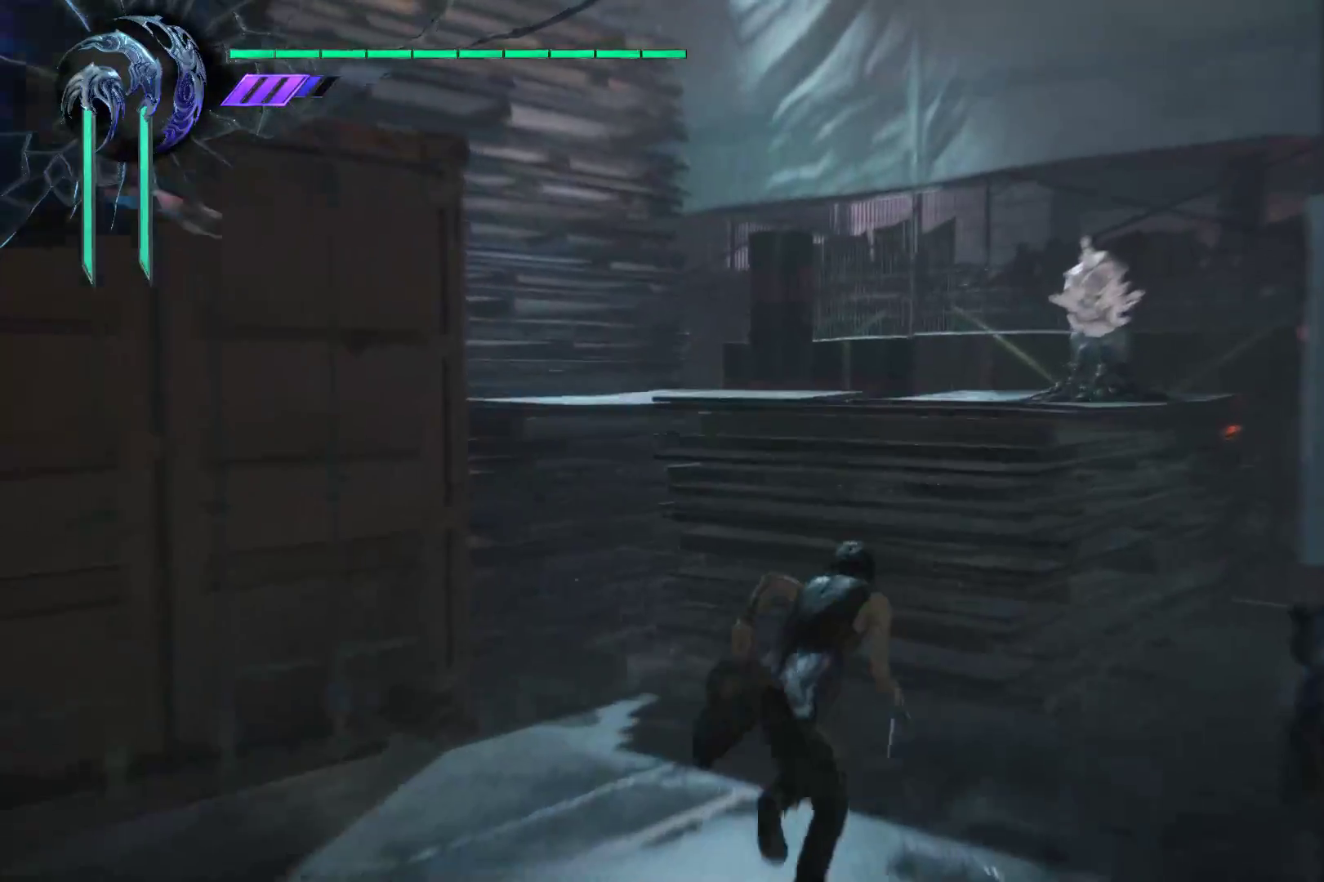
{"buttons": [], "left_stick": "up", "right_stick": "center", "events": [[34, "A", "down"], [241, "A", "up"]]}
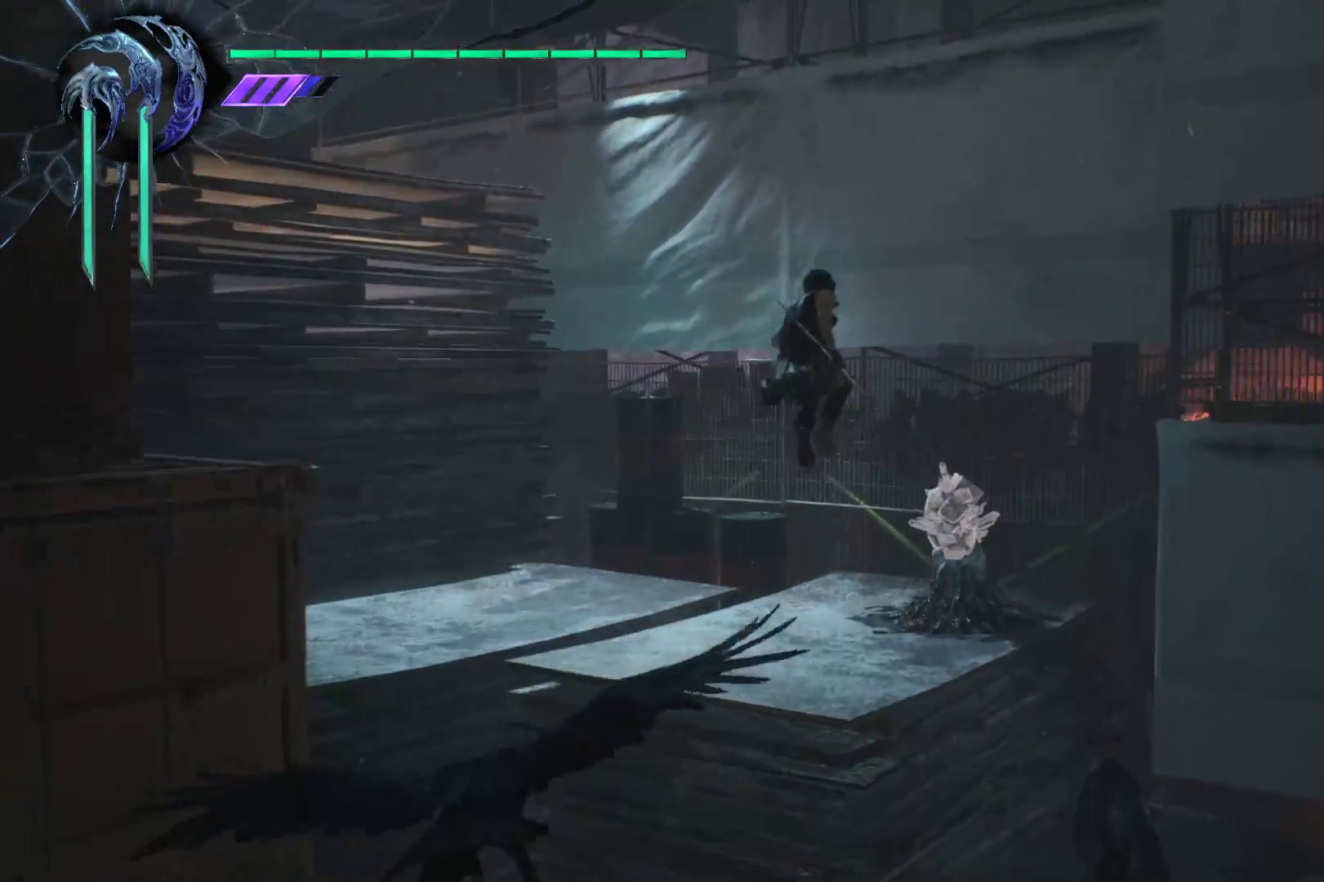
{"buttons": [], "left_stick": "up-right", "right_stick": "center", "events": [[172, "left_stick", "up-right"], [310, "B", "down"], [431, "B", "up"]]}
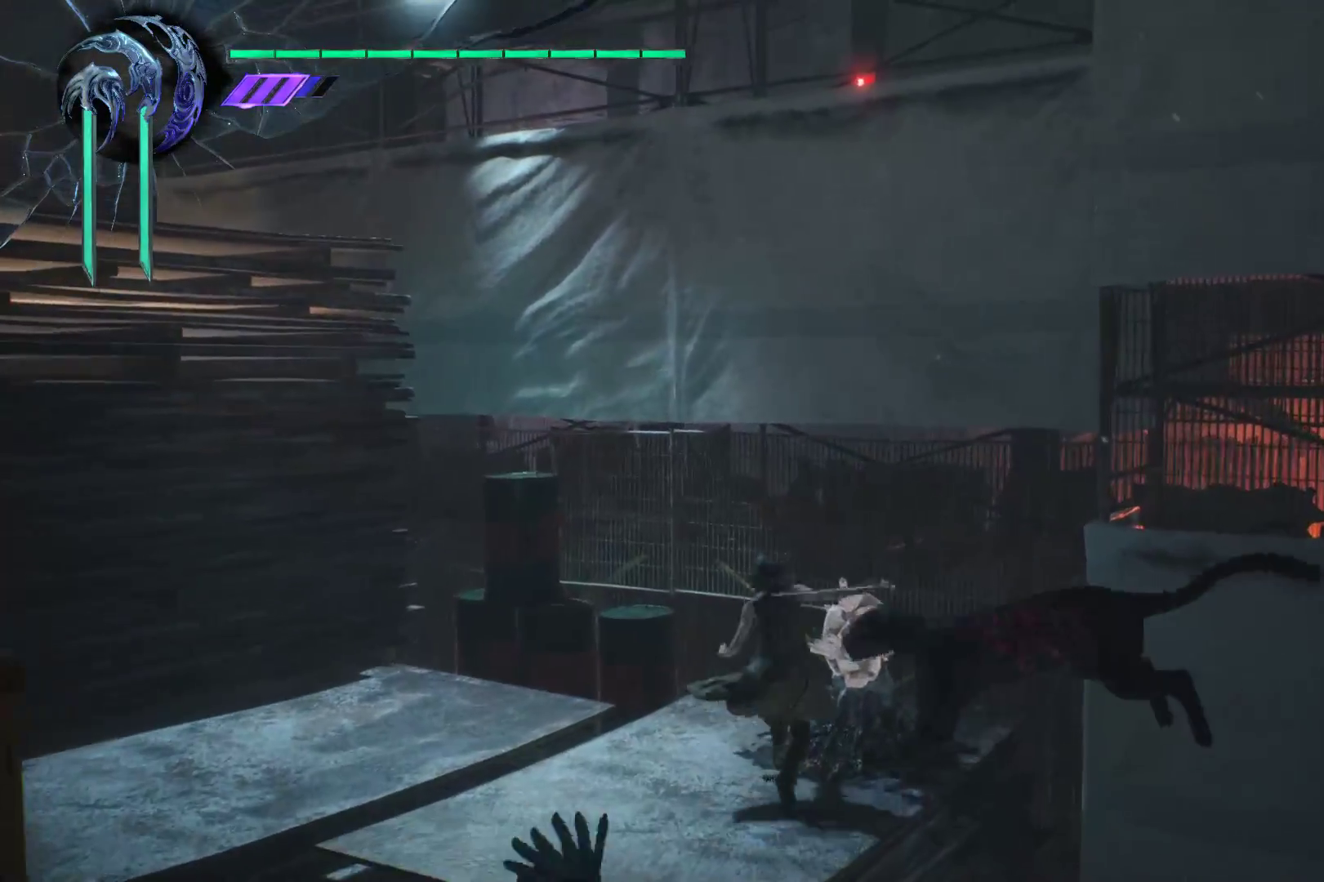
{"buttons": [], "left_stick": "left", "right_stick": "left", "events": [[69, "left_stick", "center"], [172, "right_stick", "left"], [328, "left_stick", "left"]]}
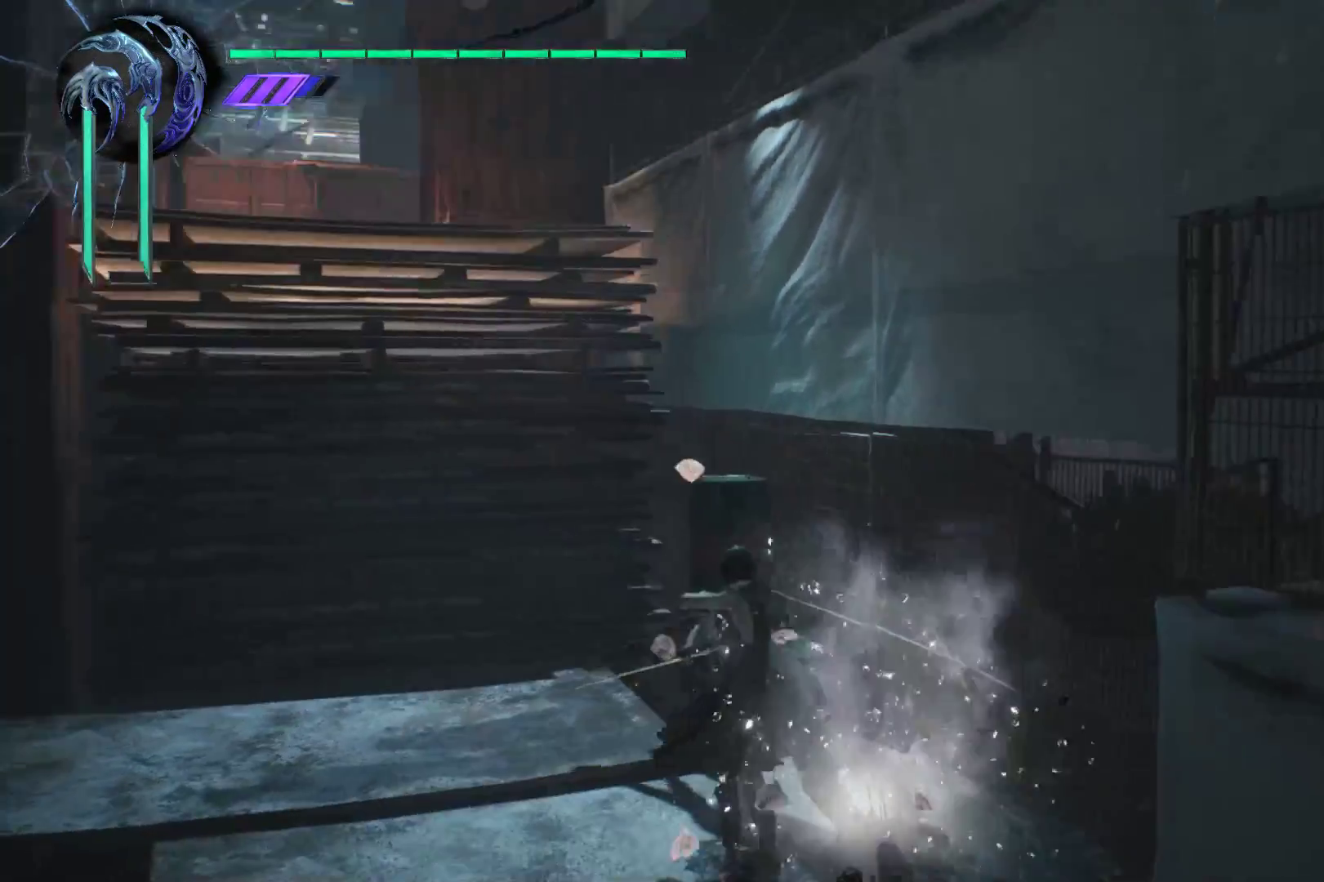
{"buttons": [], "left_stick": "up", "right_stick": "center", "events": [[52, "left_stick", "up-left"], [362, "right_stick", "center"], [448, "left_stick", "up"]]}
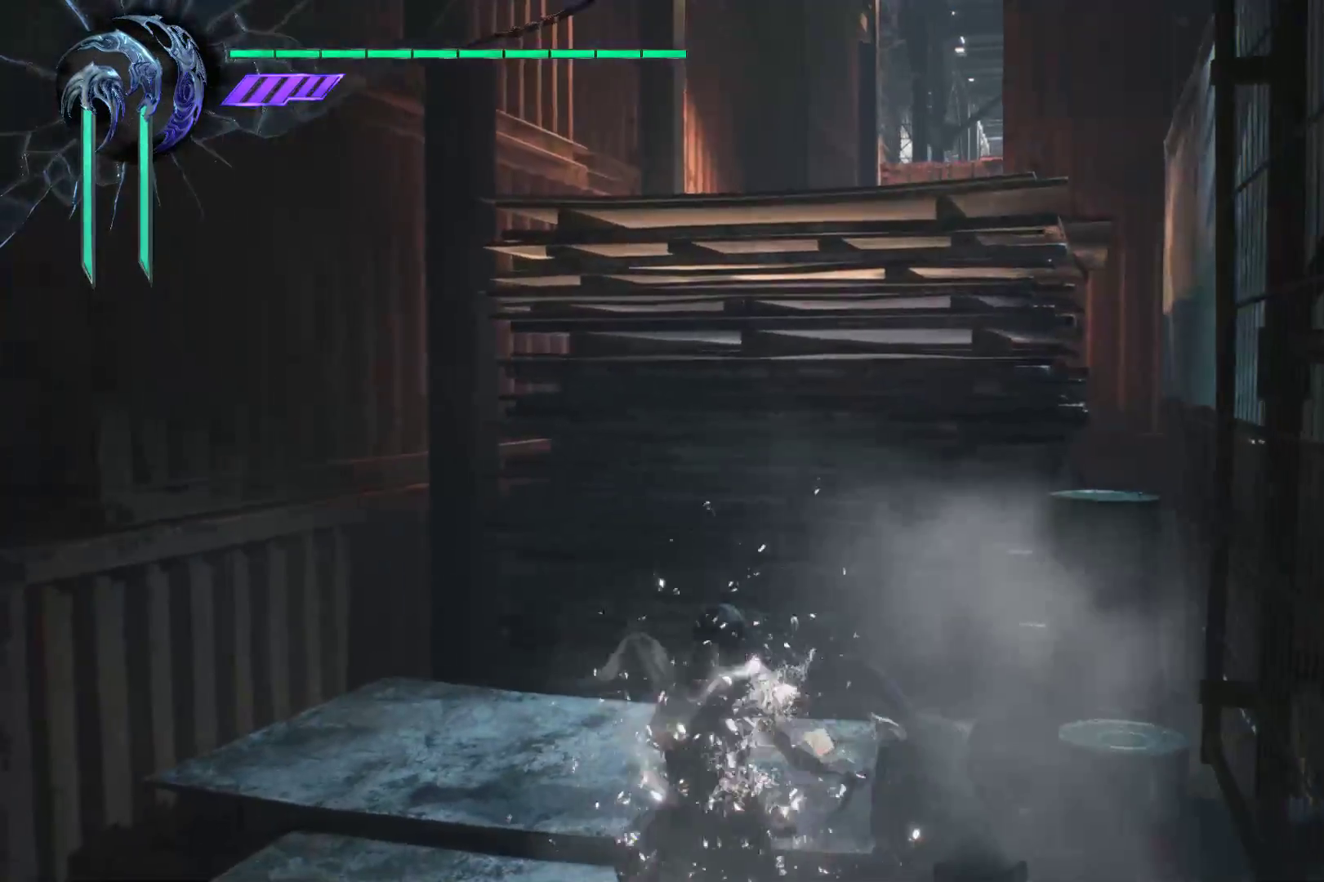
{"buttons": ["A"], "left_stick": "up", "right_stick": "center", "events": [[397, "A", "down"]]}
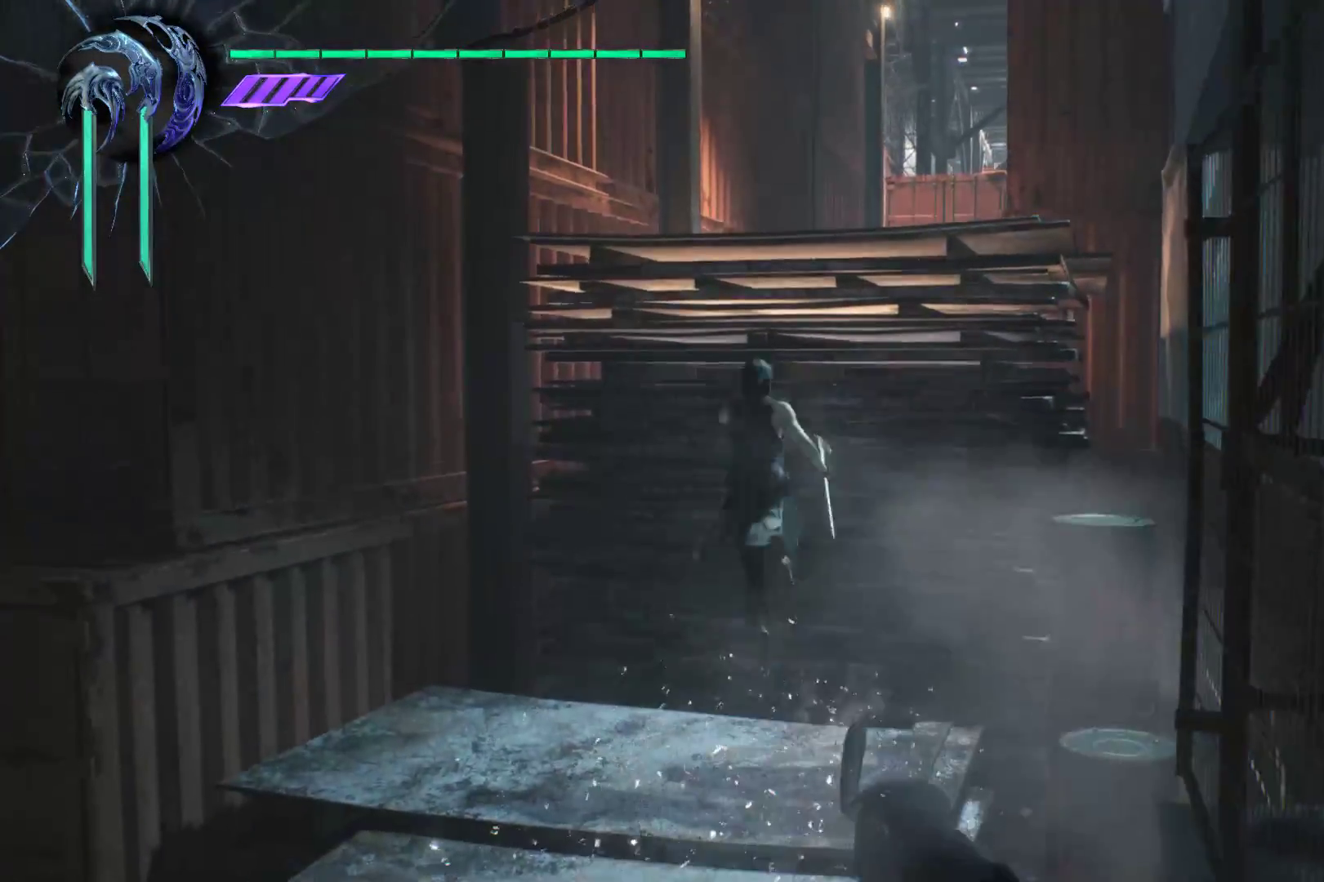
{"buttons": ["A"], "left_stick": "up", "right_stick": "center", "events": [[155, "A", "up"], [224, "A", "down"]]}
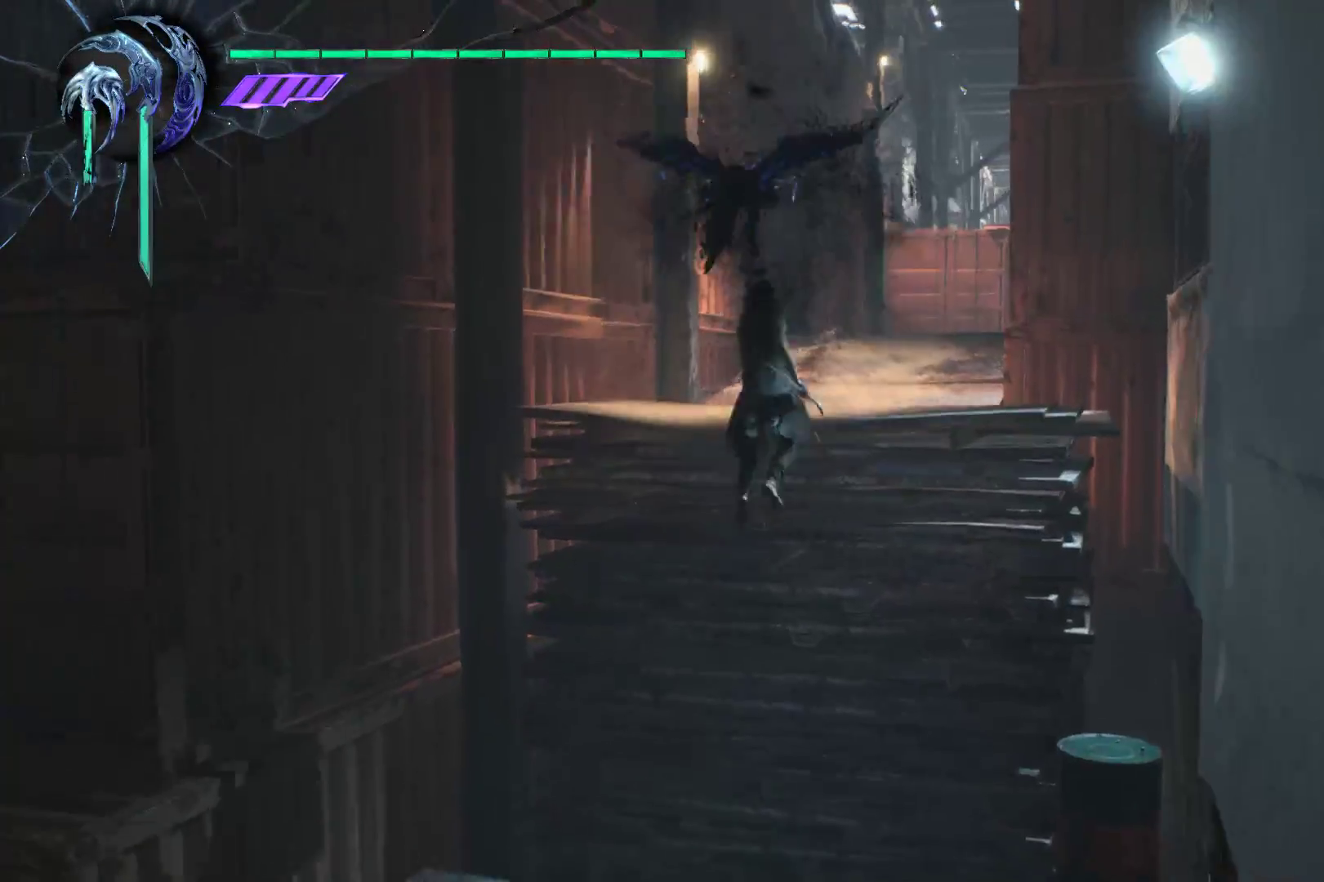
{"buttons": [], "left_stick": "up", "right_stick": "center", "events": [[276, "A", "up"]]}
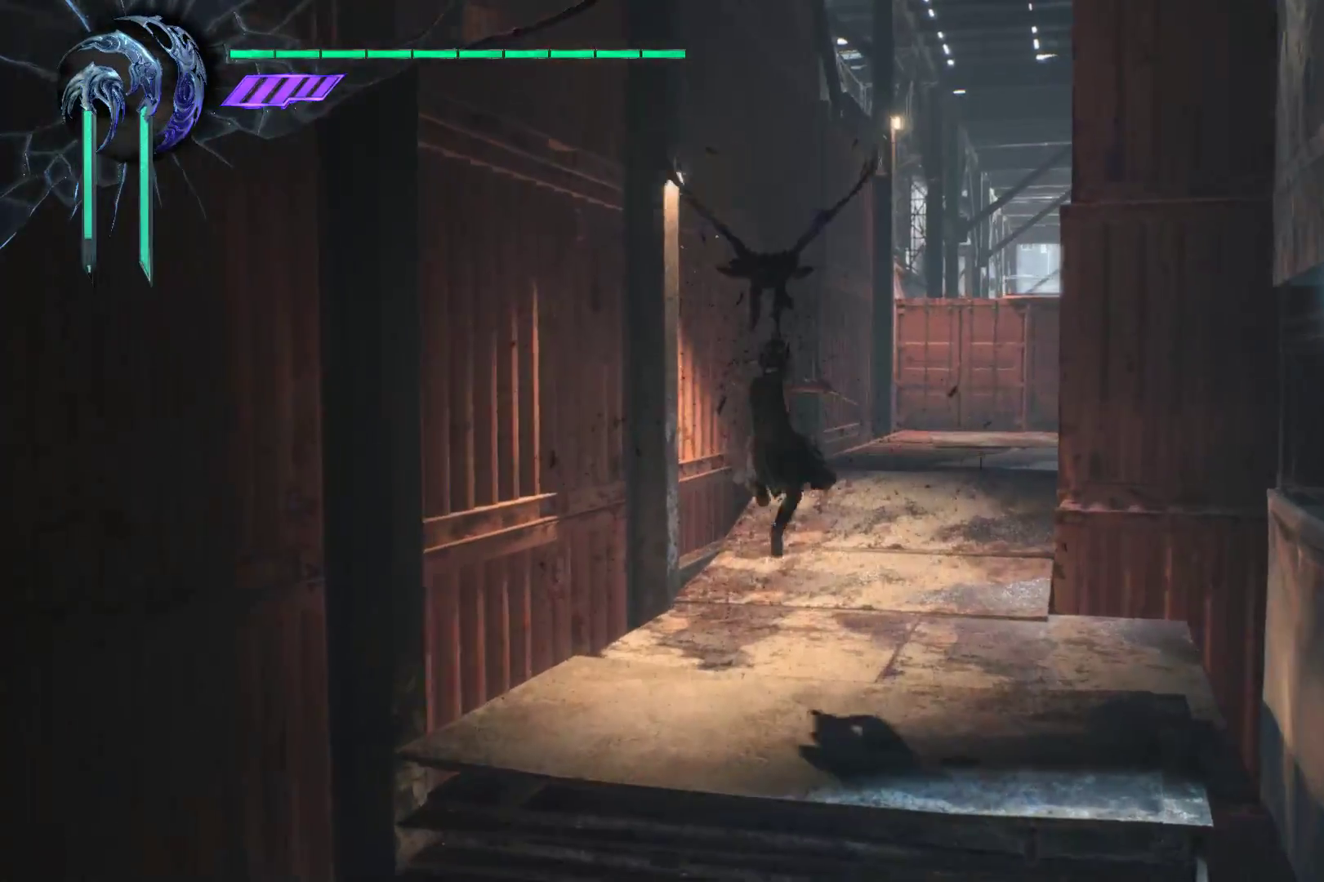
{"buttons": [], "left_stick": "up", "right_stick": "center", "events": [[241, "right_stick", "right"], [414, "right_stick", "center"]]}
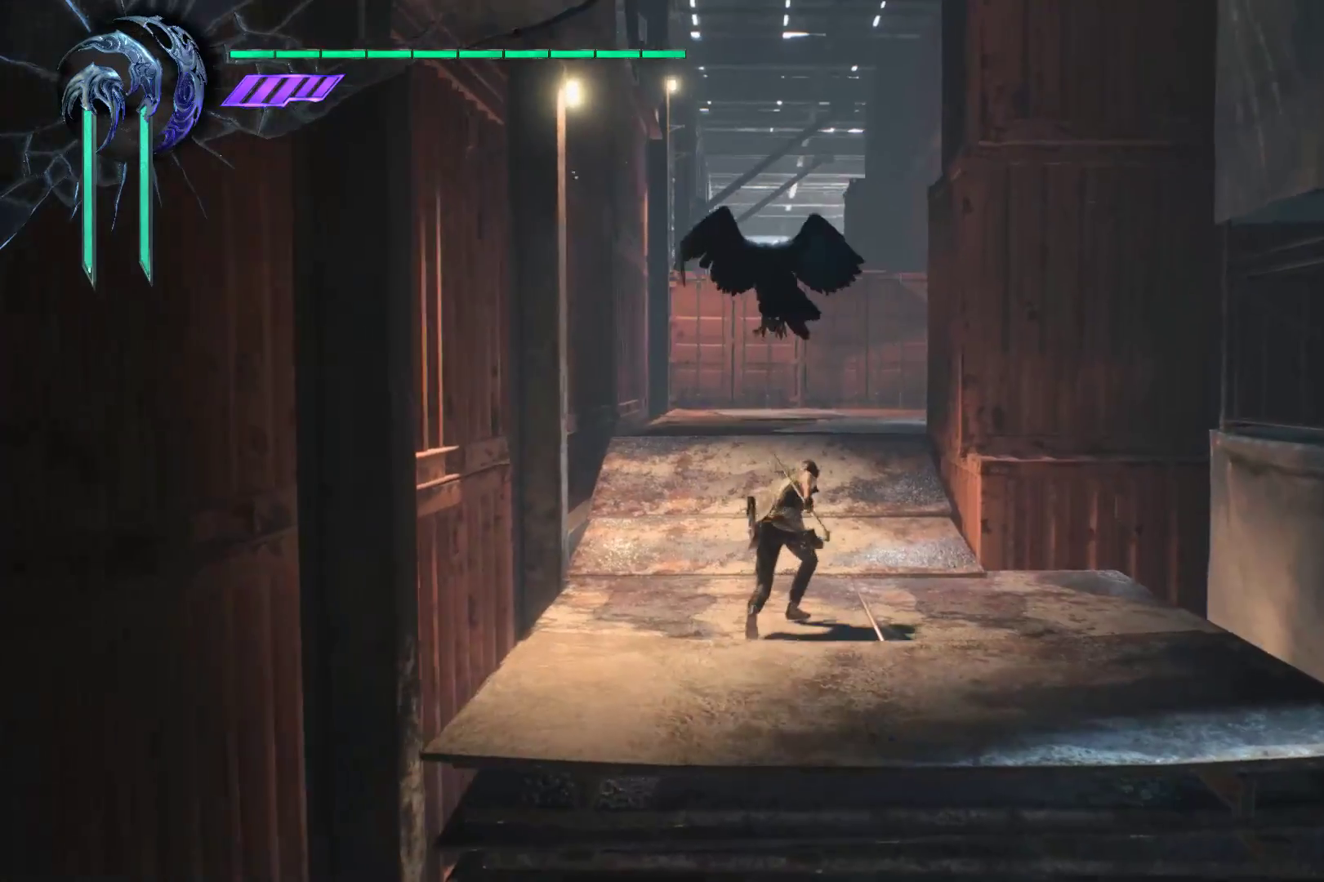
{"buttons": [], "left_stick": "up", "right_stick": "center", "events": []}
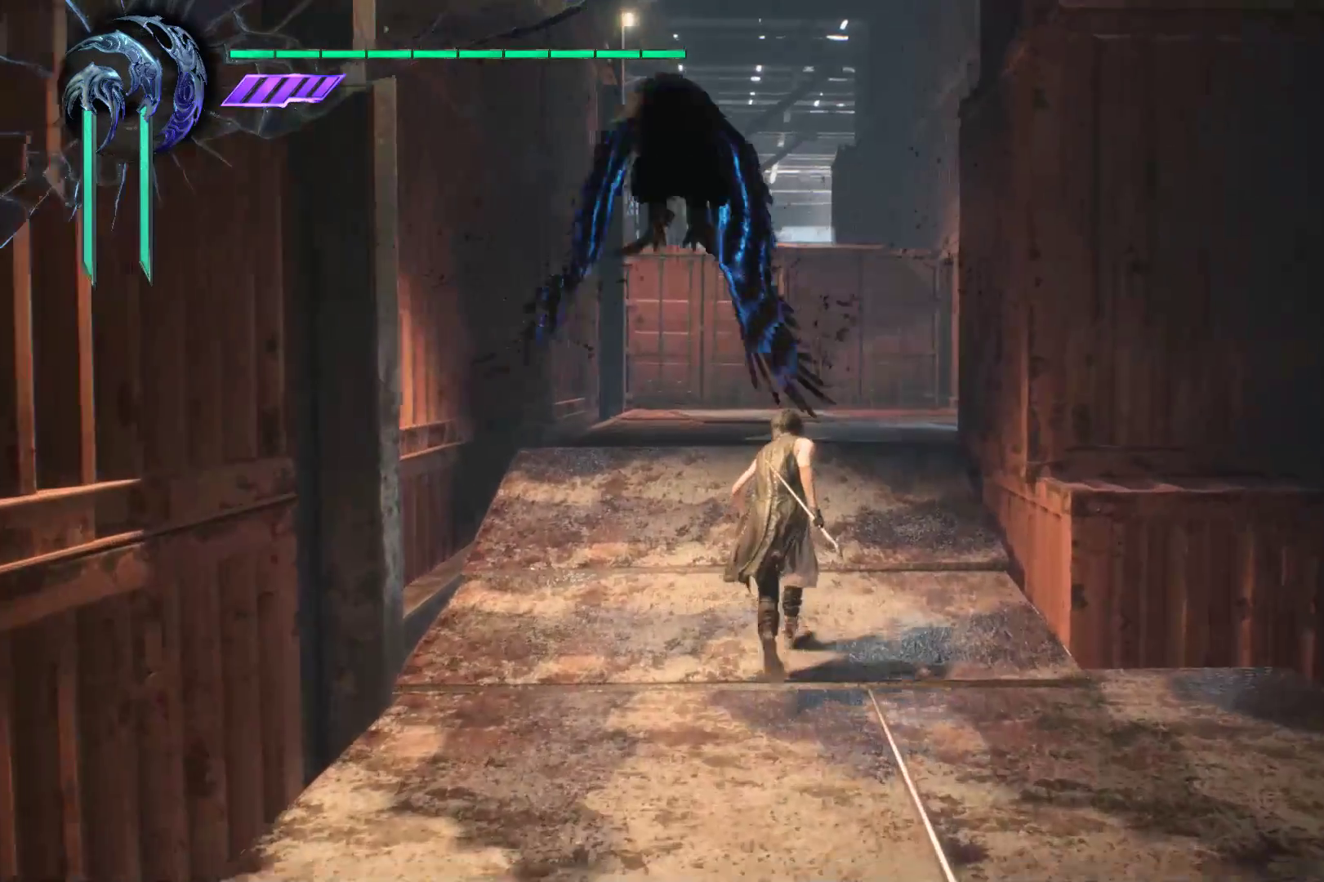
{"buttons": [], "left_stick": "up", "right_stick": "center", "events": []}
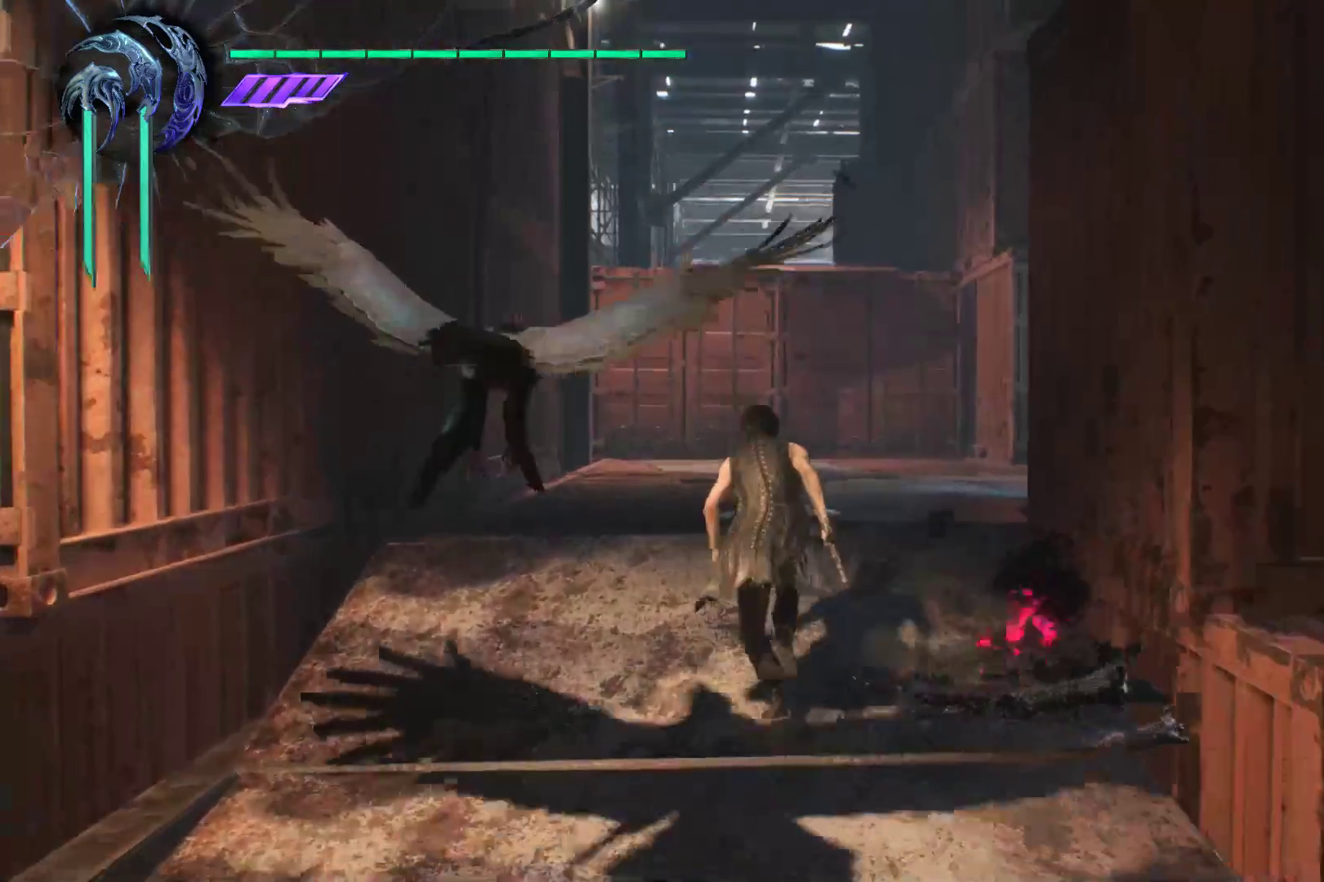
{"buttons": [], "left_stick": "up", "right_stick": "down-right", "events": [[224, "right_stick", "right"], [362, "right_stick", "down-right"]]}
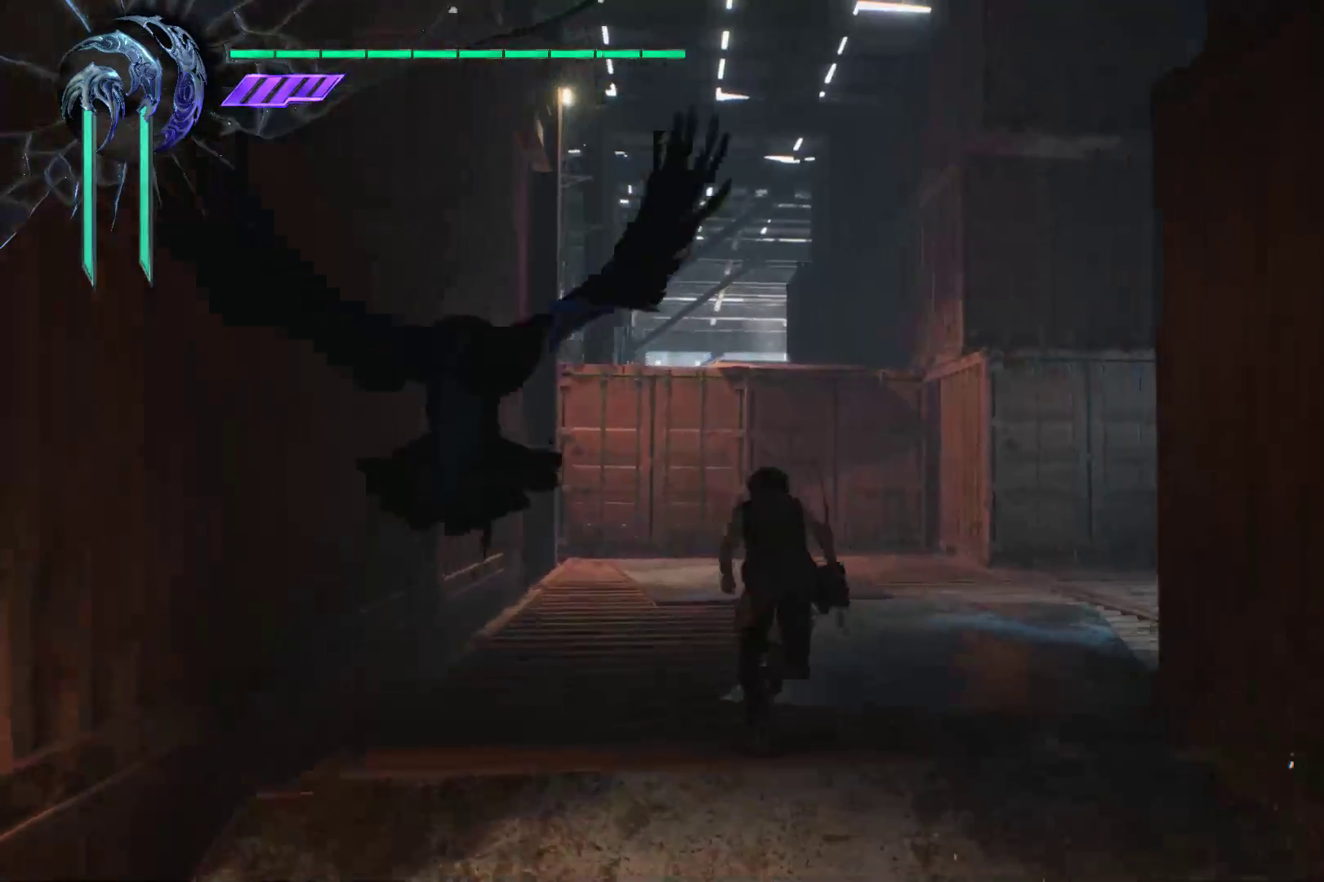
{"buttons": [], "left_stick": "up", "right_stick": "down-right", "events": []}
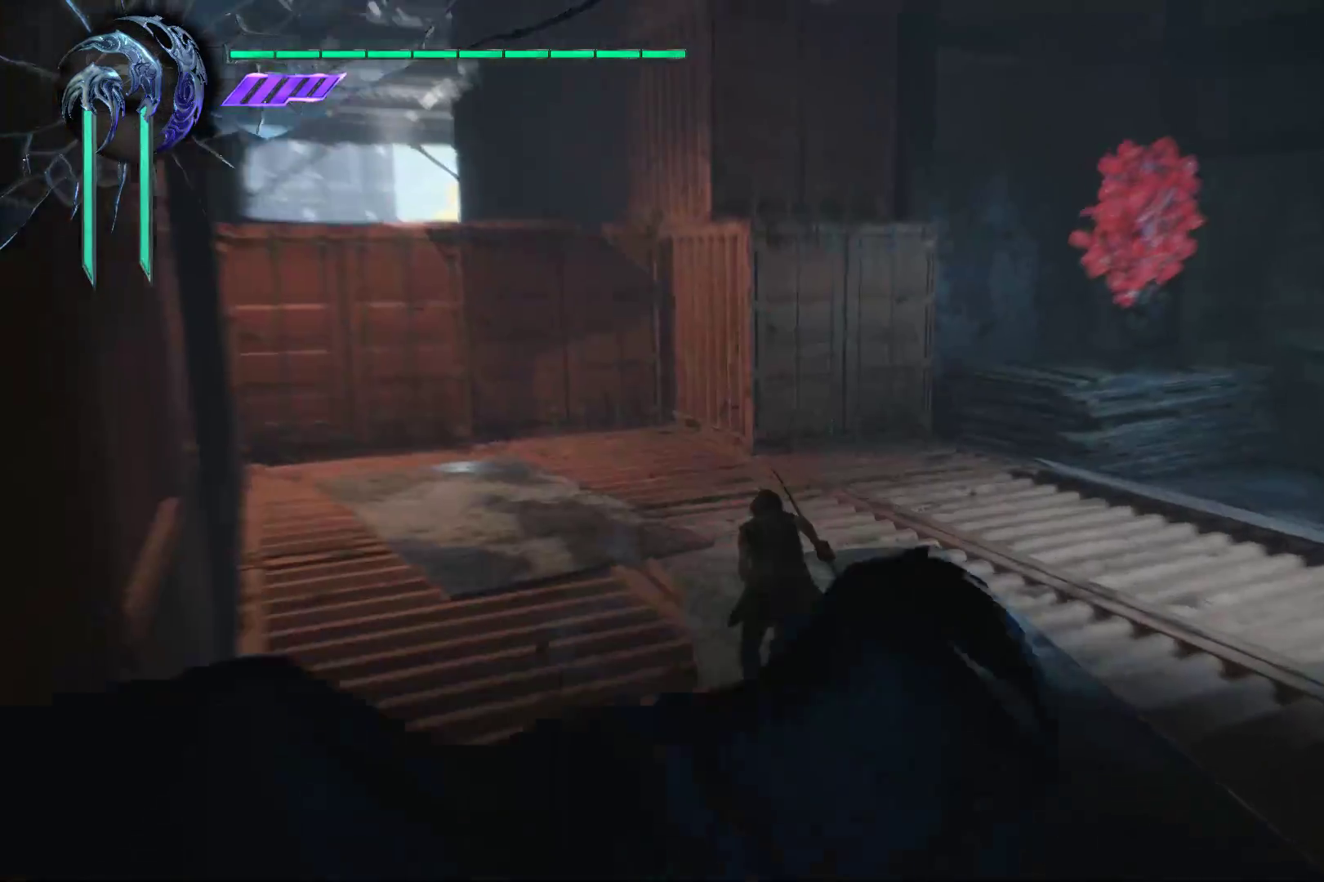
{"buttons": [], "left_stick": "up", "right_stick": "right", "events": [[86, "right_stick", "right"]]}
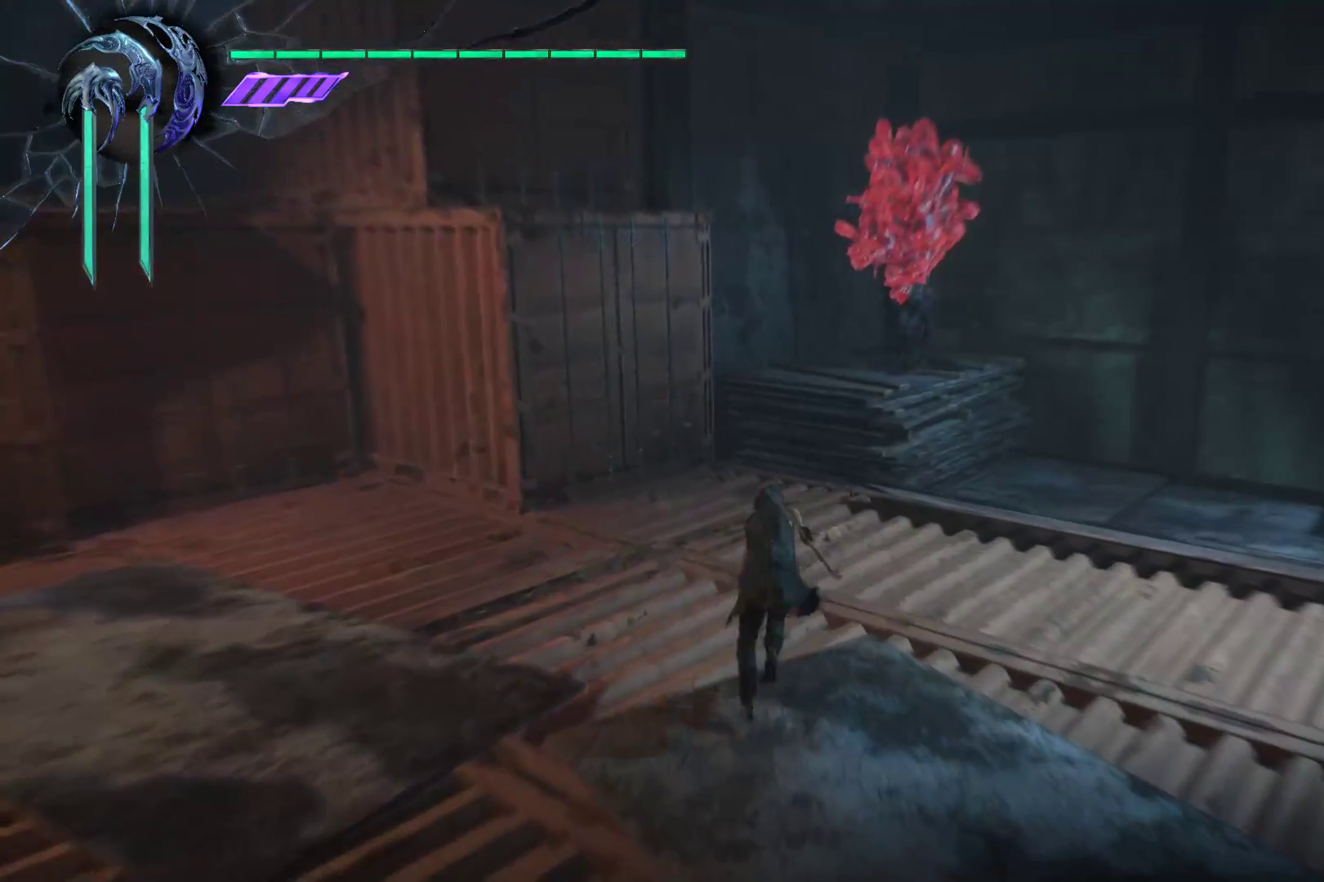
{"buttons": [], "left_stick": "up", "right_stick": "center", "events": [[69, "right_stick", "center"]]}
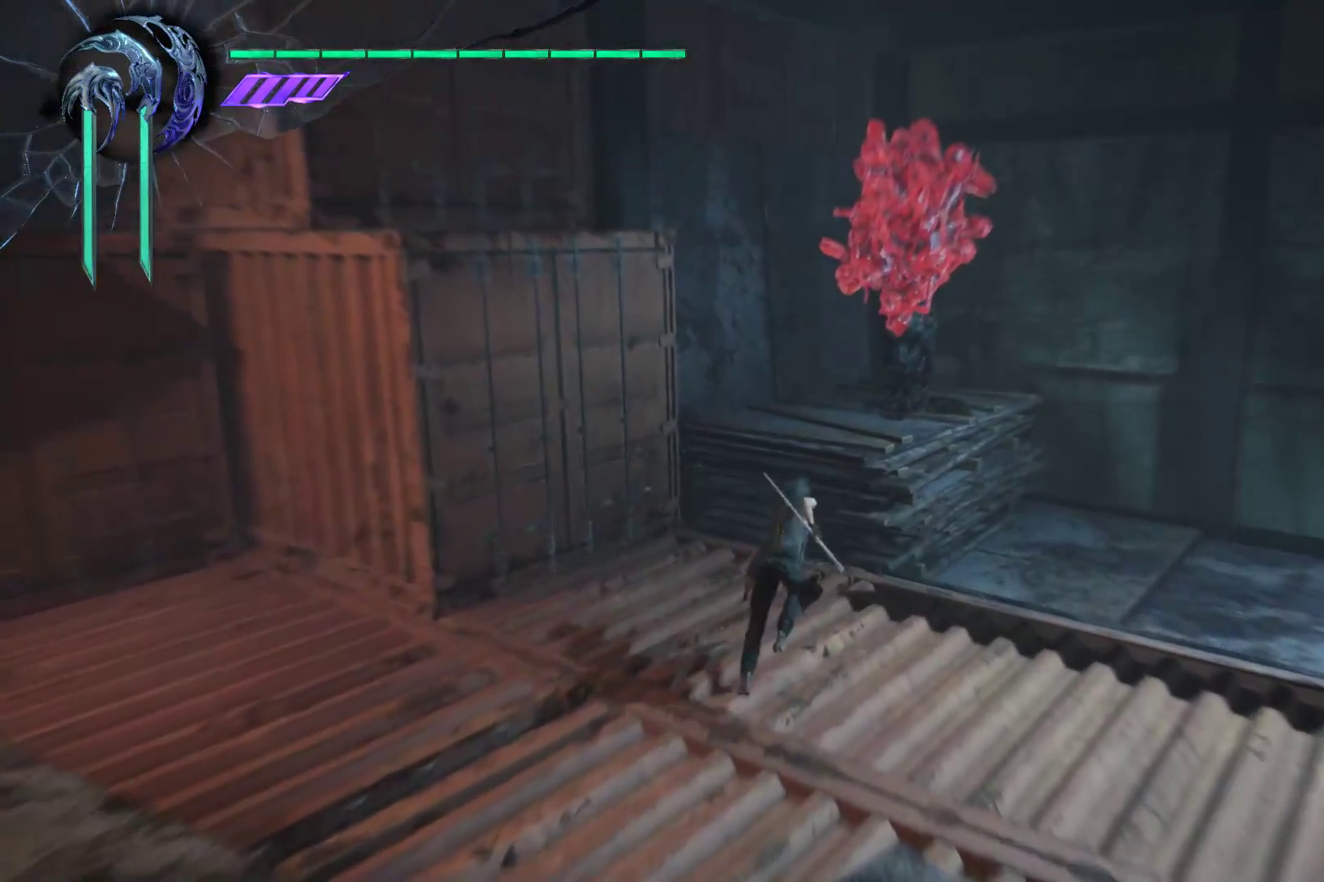
{"buttons": [], "left_stick": "up", "right_stick": "center", "events": [[34, "A", "down"], [207, "A", "up"]]}
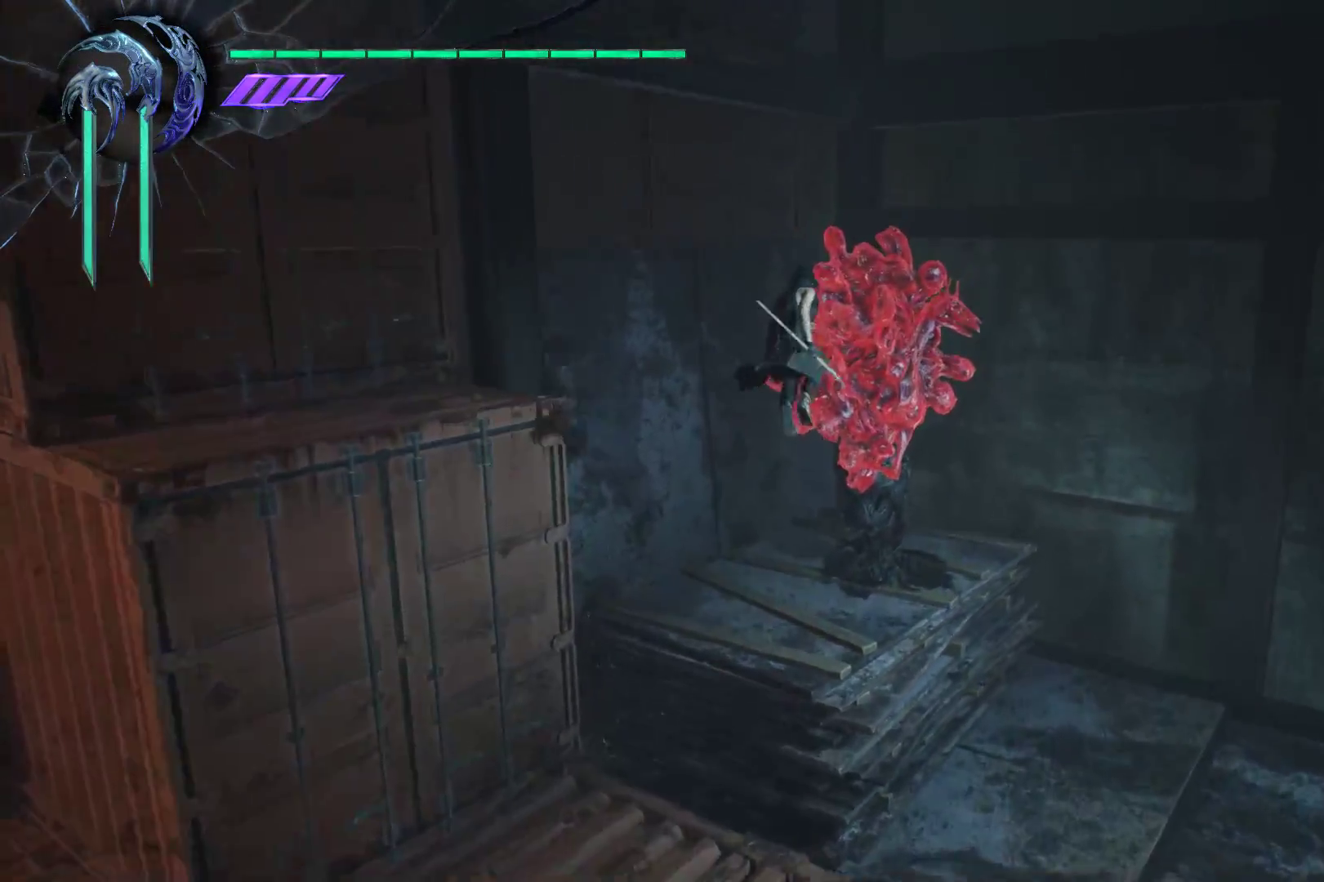
{"buttons": ["B"], "left_stick": "center", "right_stick": "center", "events": [[276, "B", "down"], [310, "left_stick", "up-right"], [379, "B", "up"], [431, "B", "down"], [483, "left_stick", "center"]]}
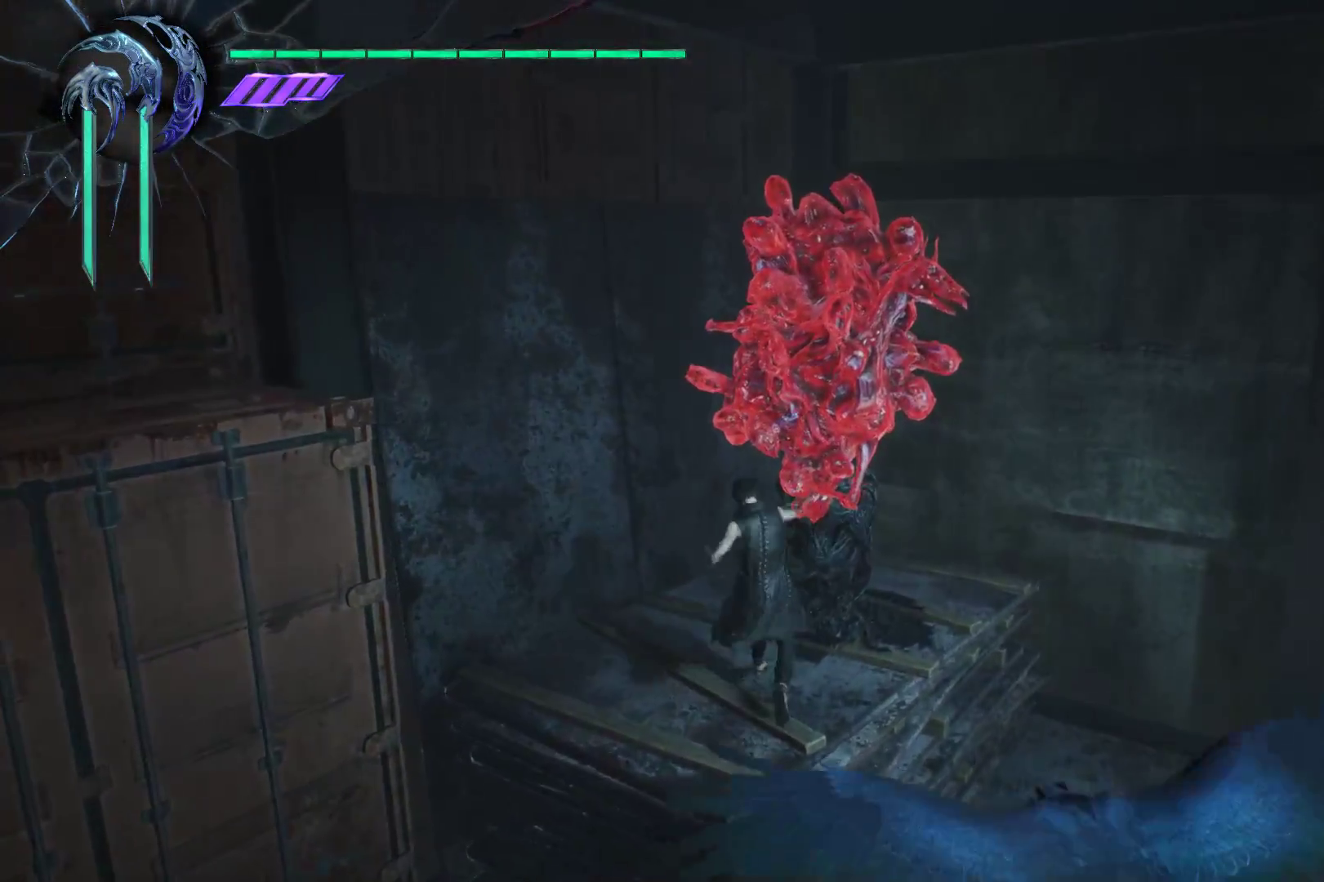
{"buttons": [], "left_stick": "right", "right_stick": "center", "events": [[17, "B", "up"], [259, "left_stick", "right"], [293, "right_stick", "right"], [483, "right_stick", "center"]]}
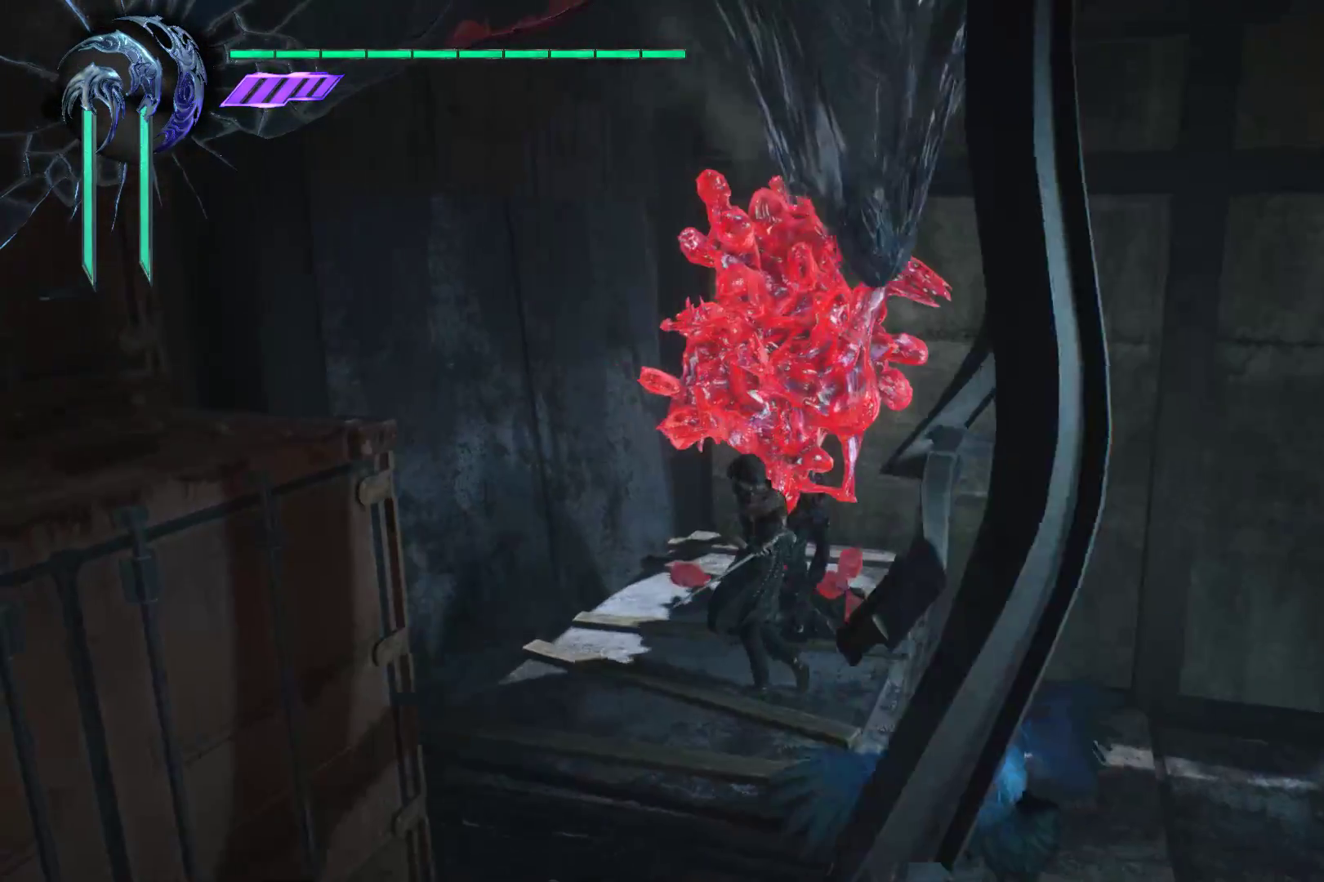
{"buttons": [], "left_stick": "right", "right_stick": "center", "events": []}